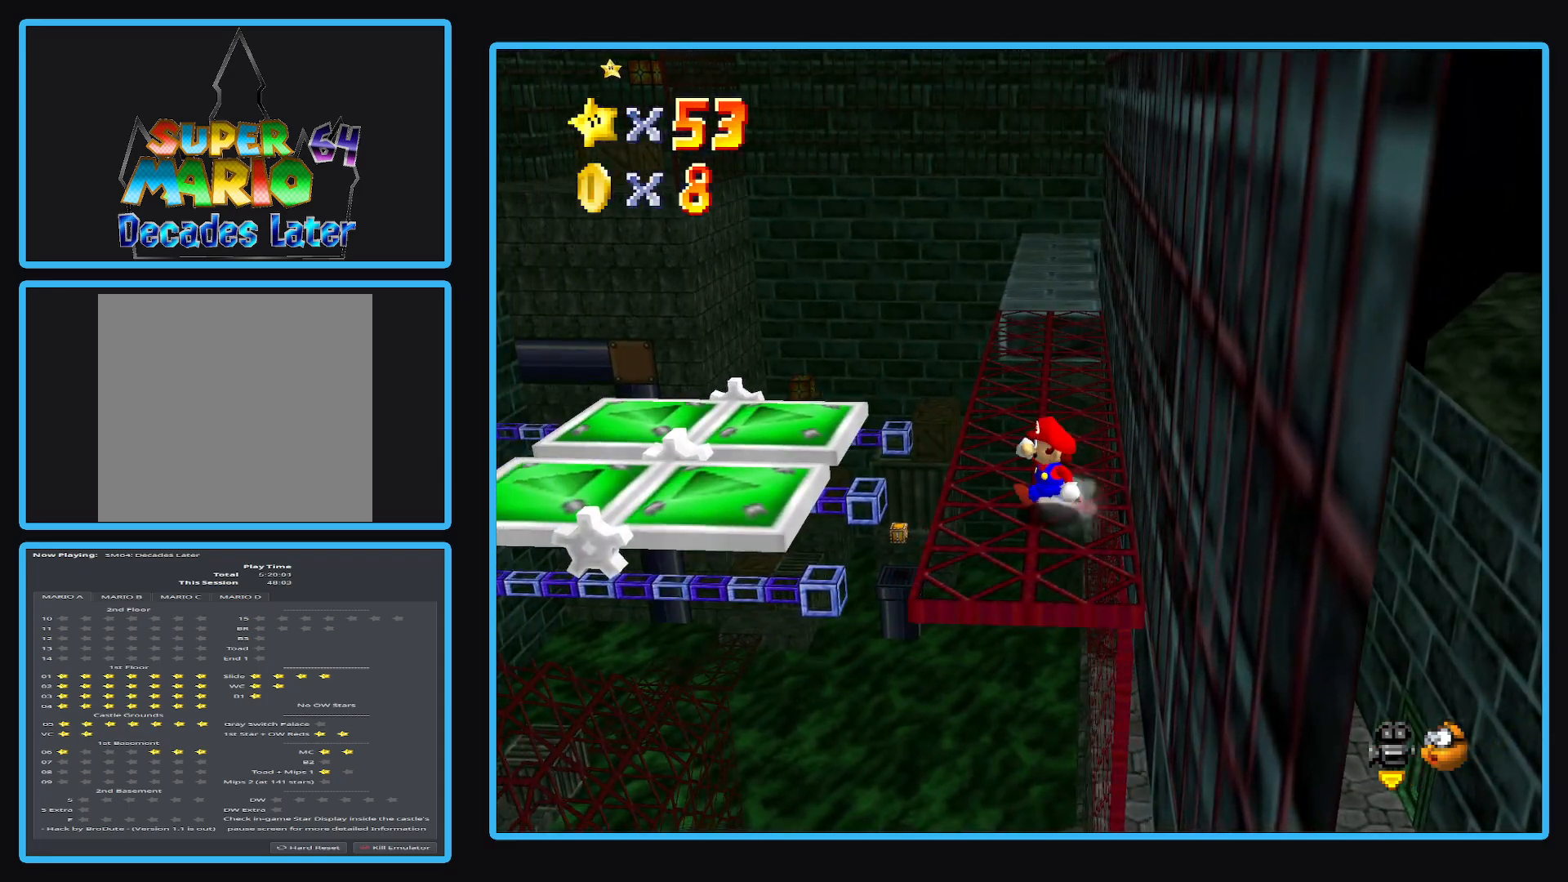
Gameplay with a controller (Xbox layout); each line is a JSON object with the inputs held at the frame after it. "events" lists button and stick changes between this image and that frame as [ms after this image, input, new state], when the widget could be followed in between. Not read: L3 R3.
{"buttons": ["A"], "left_stick": "left", "right_stick": "center", "events": [[233, "A", "down"]]}
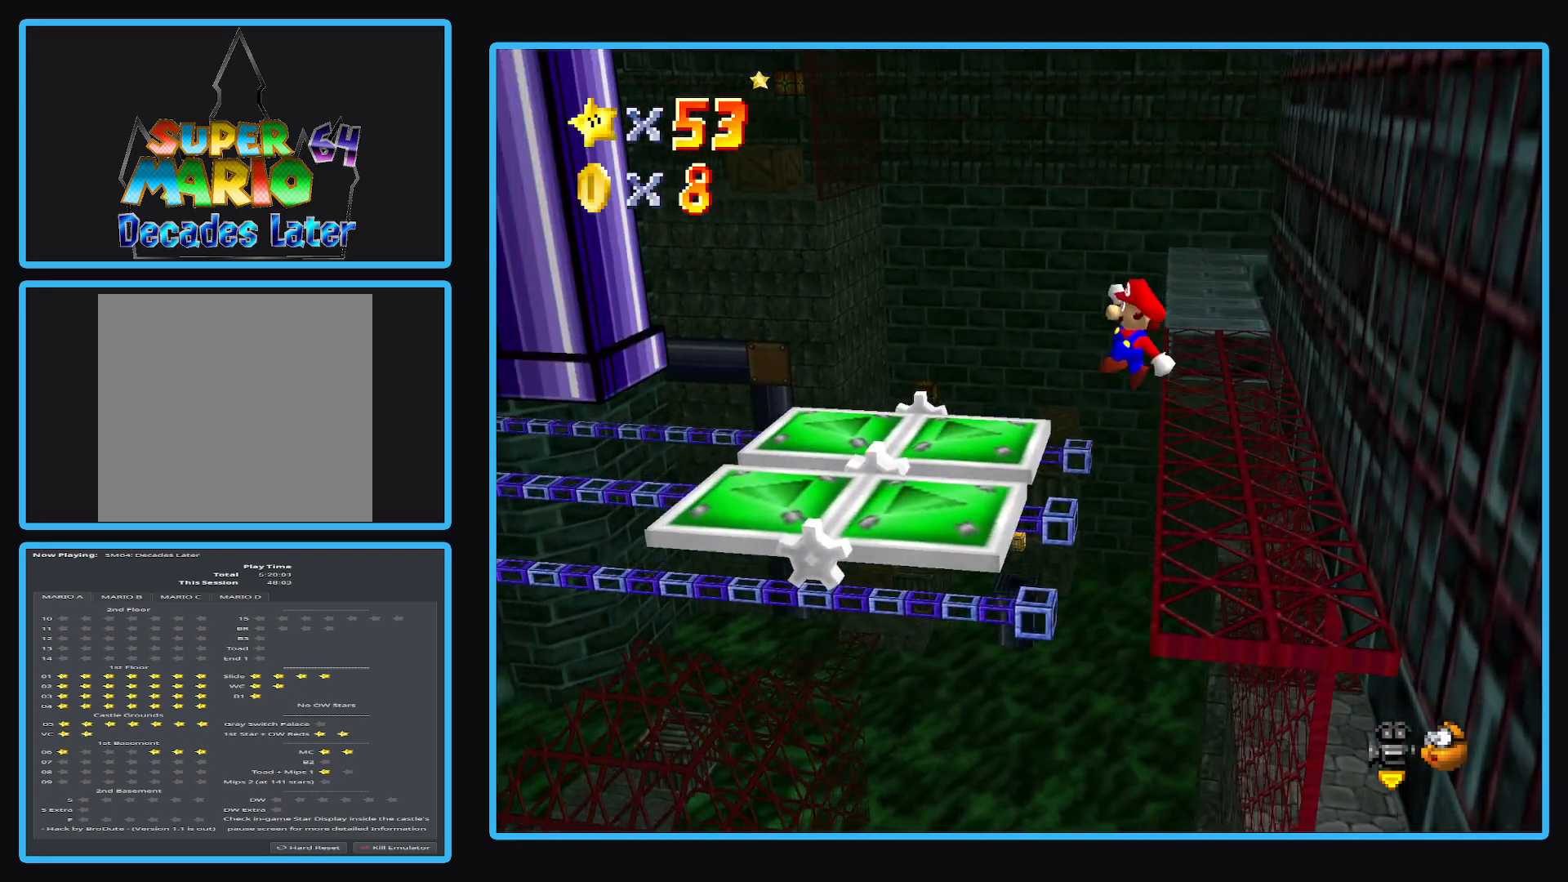
{"buttons": ["A", "X"], "left_stick": "right", "right_stick": "center", "events": [[117, "left_stick", "center"], [233, "left_stick", "up"], [383, "left_stick", "right"], [433, "X", "down"]]}
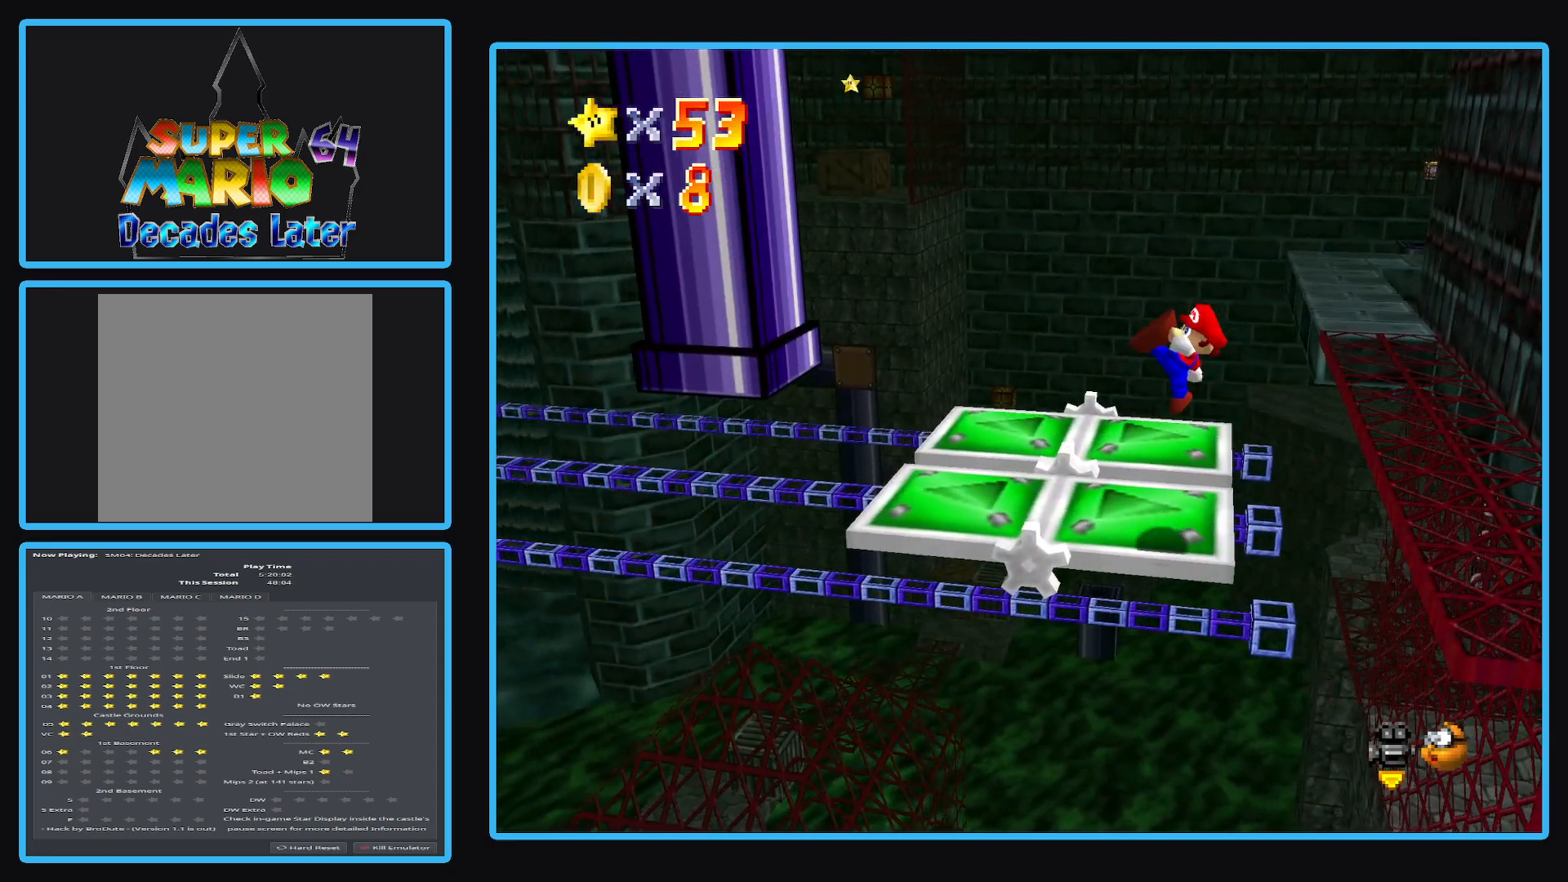
{"buttons": [], "left_stick": "center", "right_stick": "center", "events": [[67, "left_stick", "up"], [167, "left_stick", "center"], [233, "left_stick", "up"], [317, "A", "up"], [350, "X", "up"], [350, "left_stick", "left"], [450, "left_stick", "center"]]}
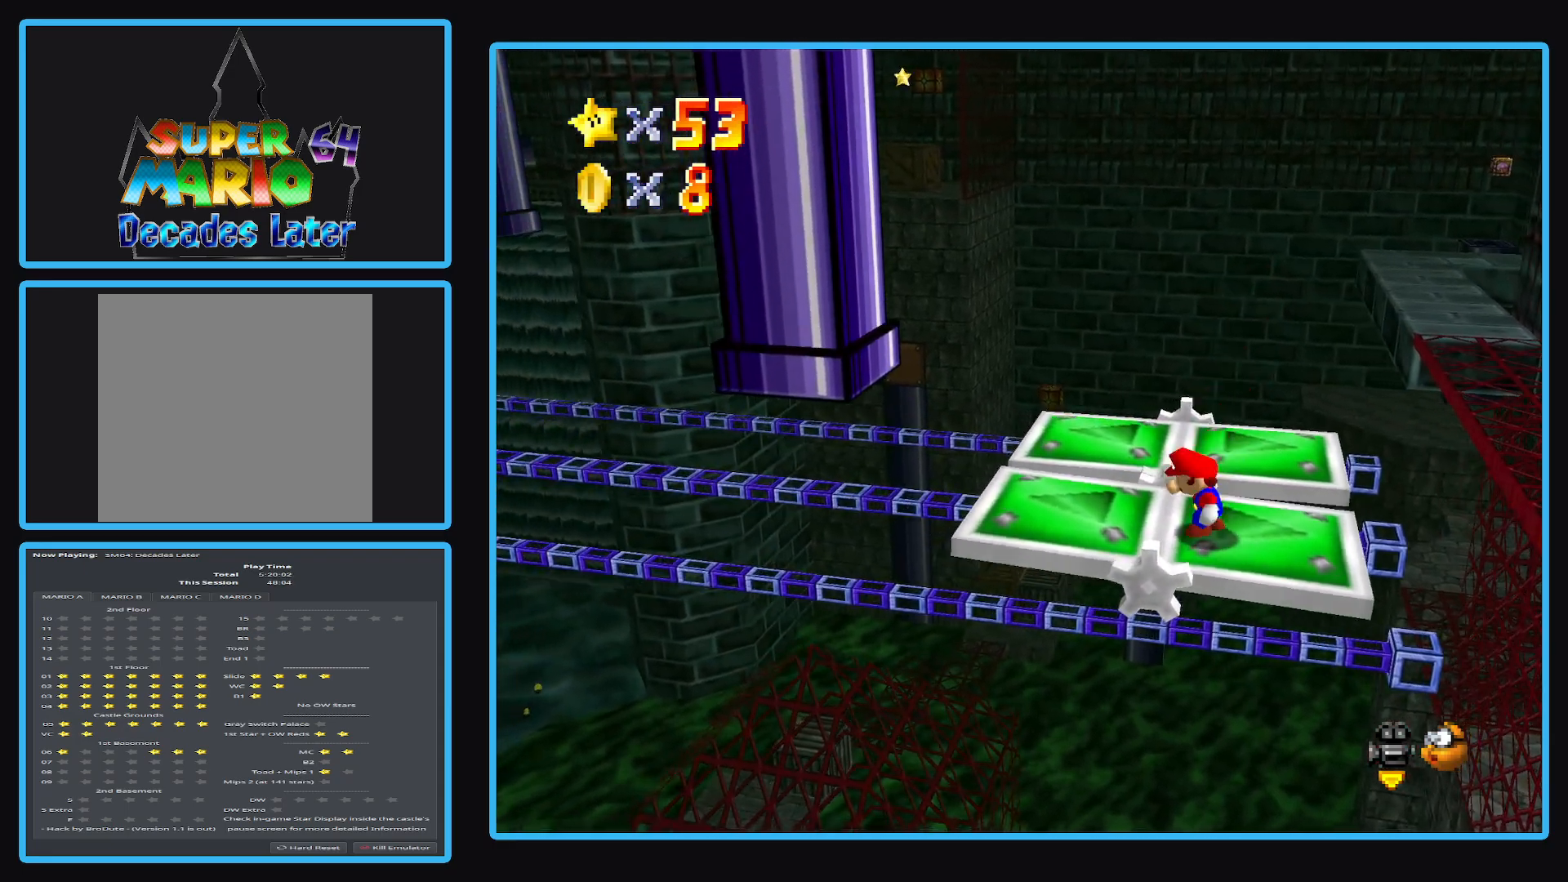
{"buttons": [], "left_stick": "right", "right_stick": "center", "events": [[100, "A", "down"], [250, "A", "up"], [250, "left_stick", "left"], [400, "left_stick", "center"], [483, "left_stick", "right"]]}
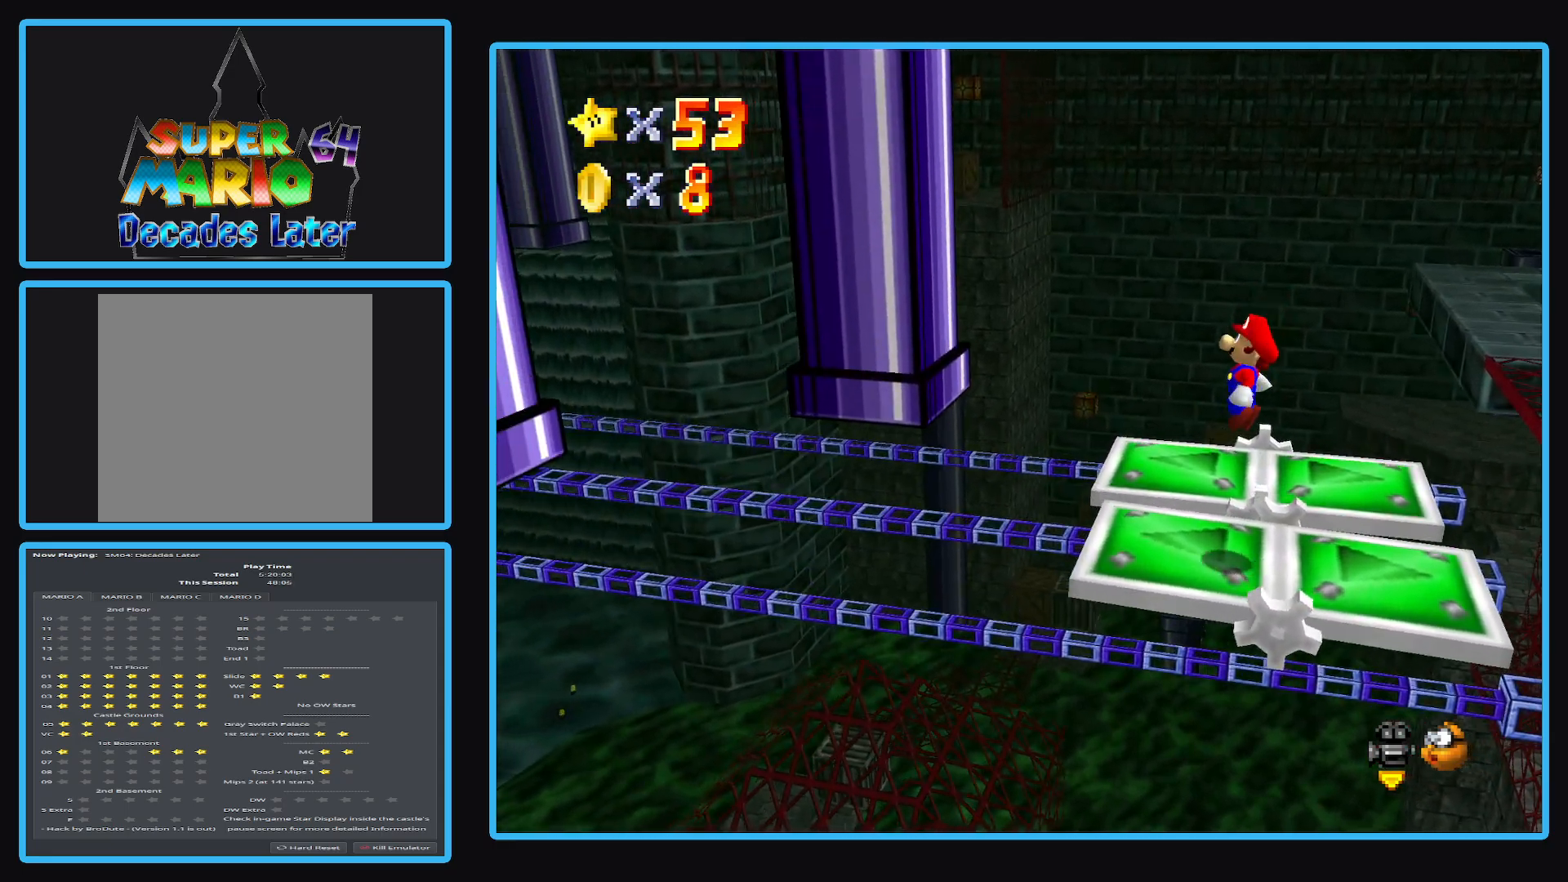
{"buttons": [], "left_stick": "center", "right_stick": "center", "events": [[83, "left_stick", "center"]]}
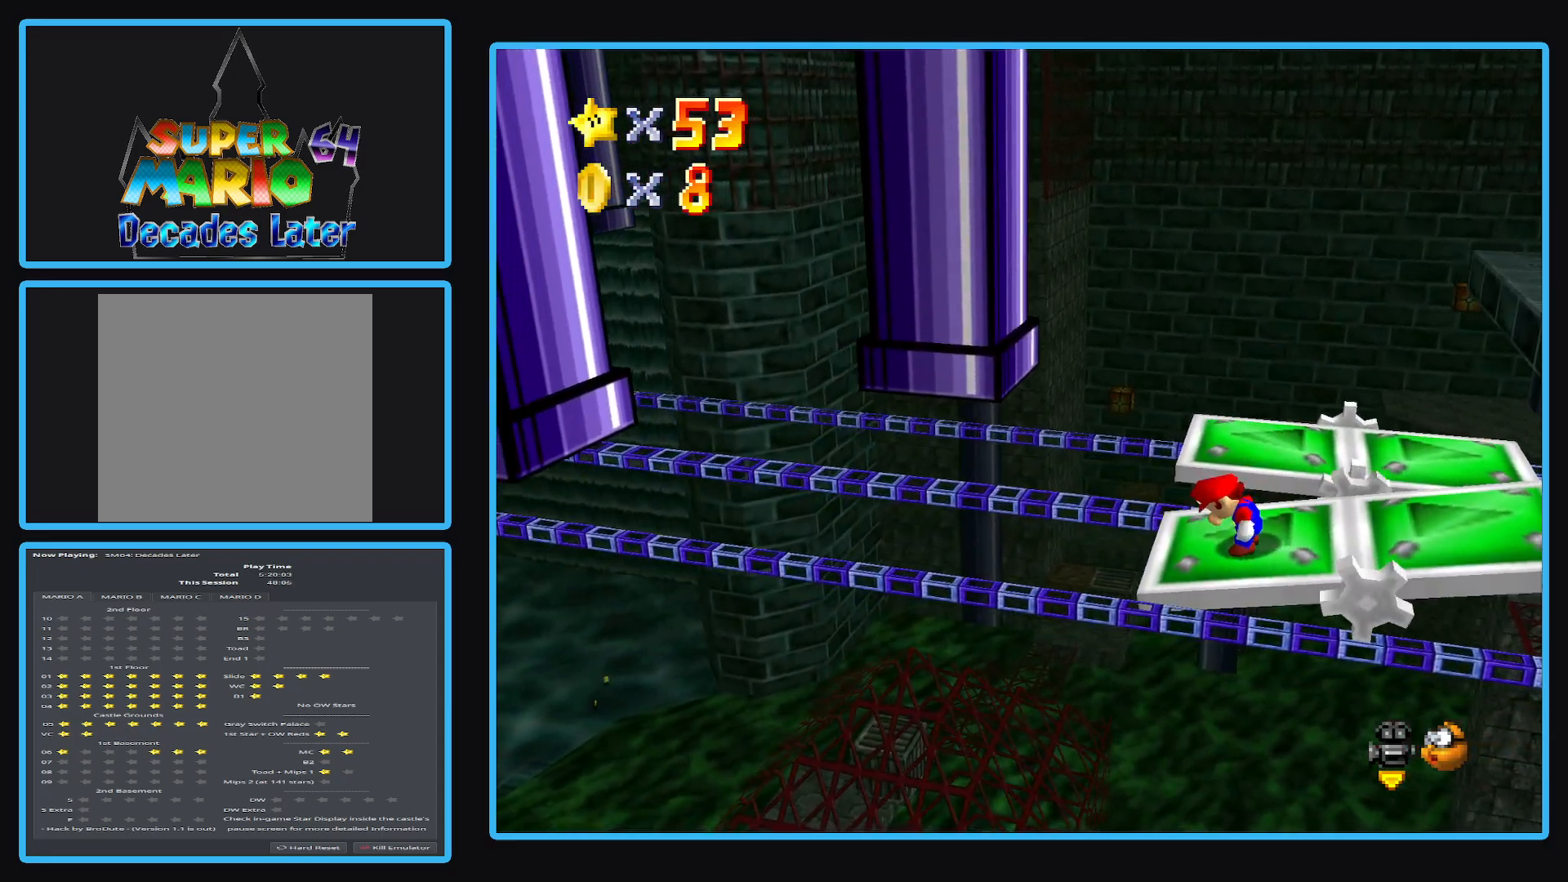
{"buttons": [], "left_stick": "center", "right_stick": "center", "events": []}
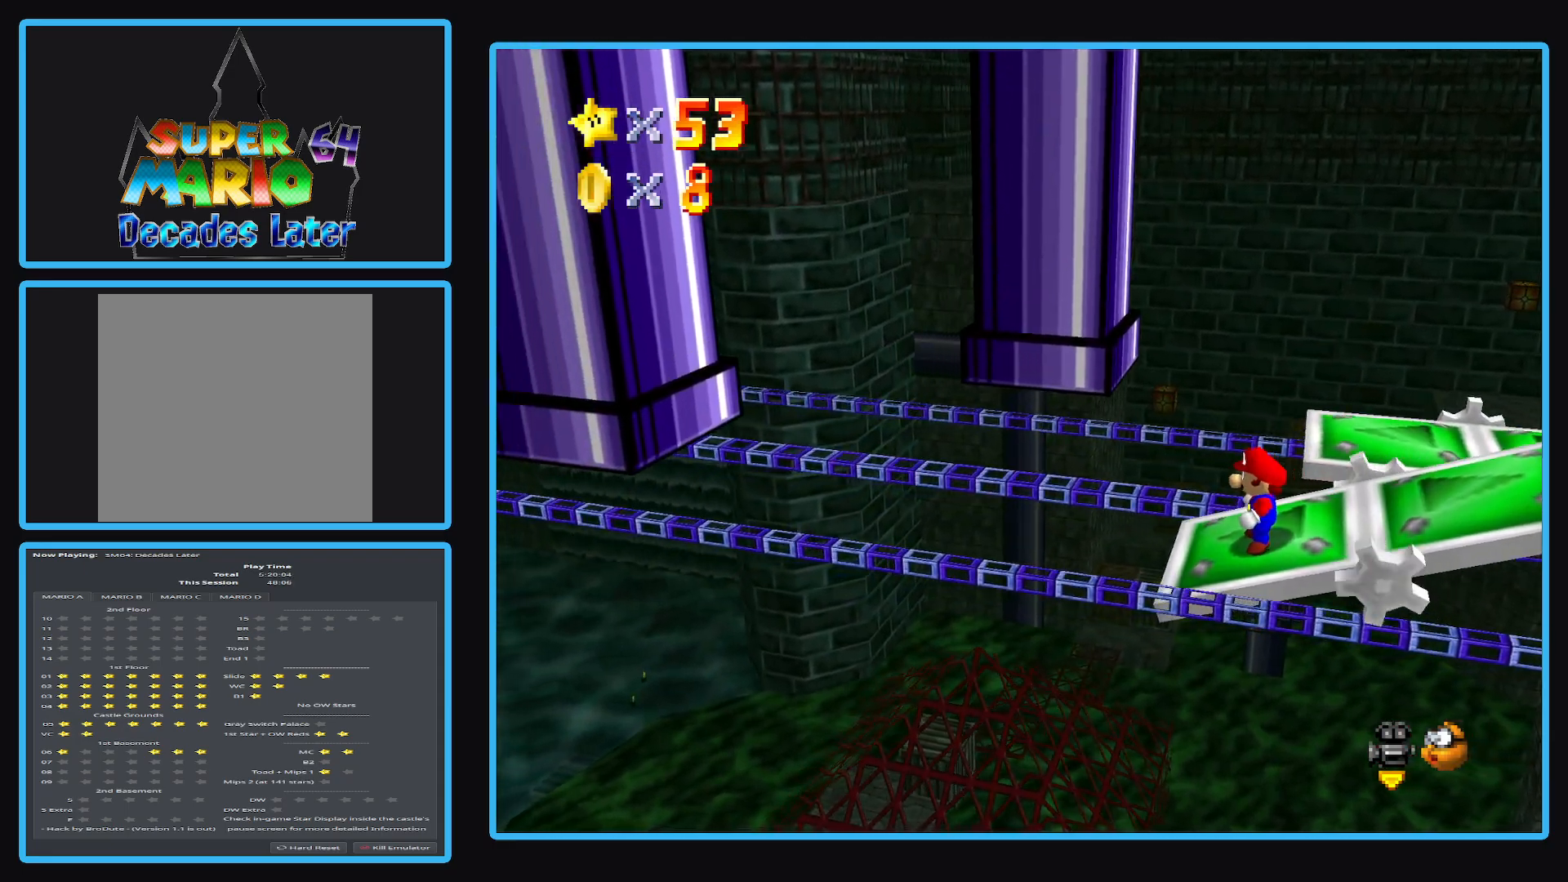
{"buttons": [], "left_stick": "center", "right_stick": "center", "events": []}
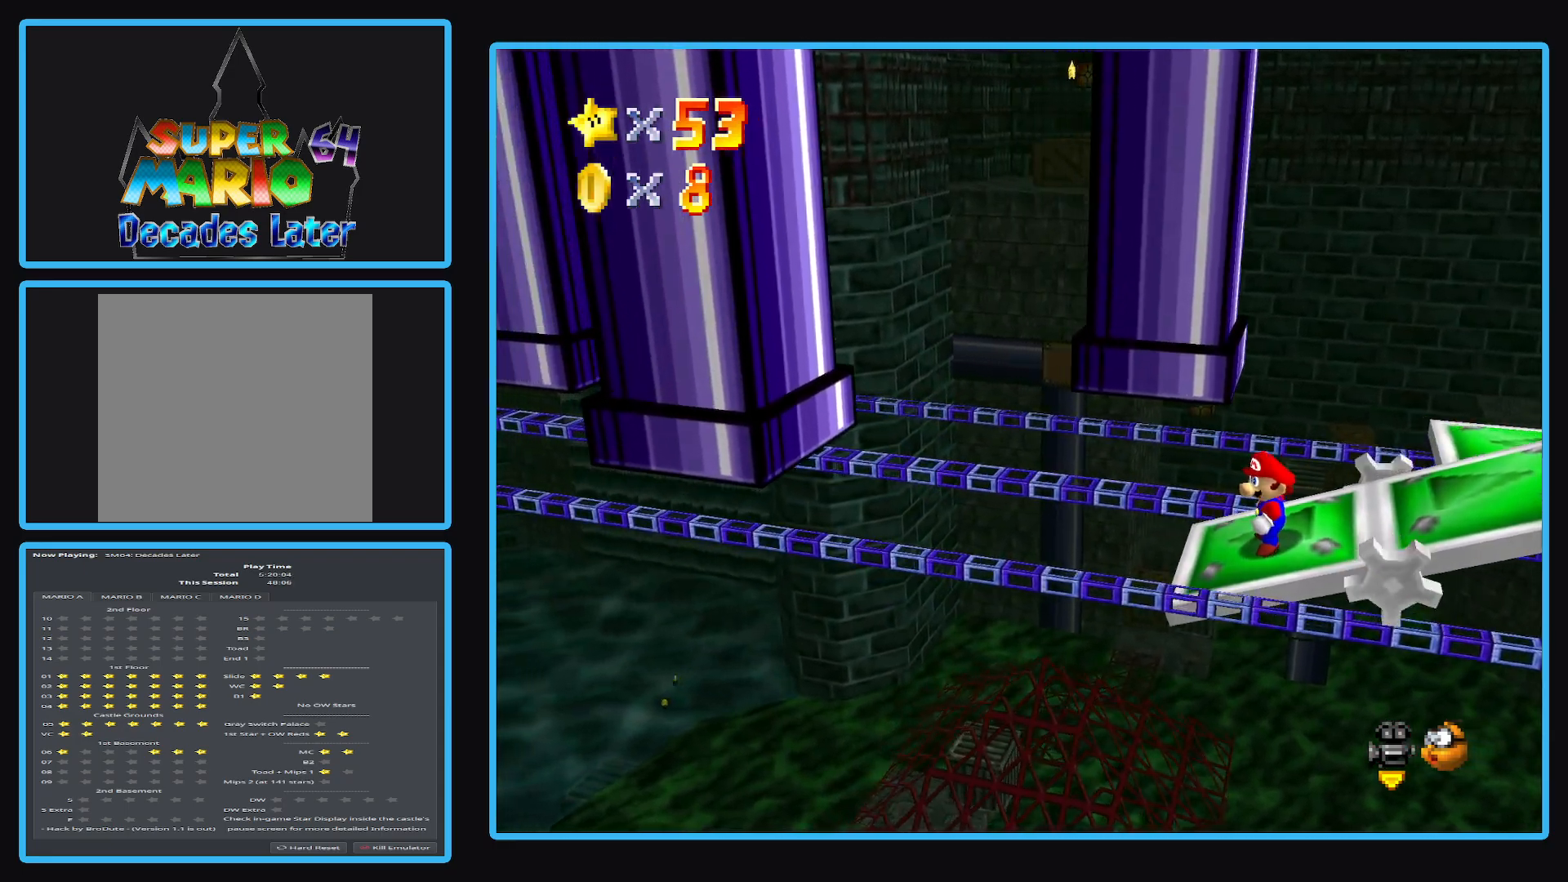
{"buttons": [], "left_stick": "down", "right_stick": "center", "events": [[17, "A", "down"], [100, "left_stick", "right"], [300, "A", "up"], [367, "left_stick", "down"]]}
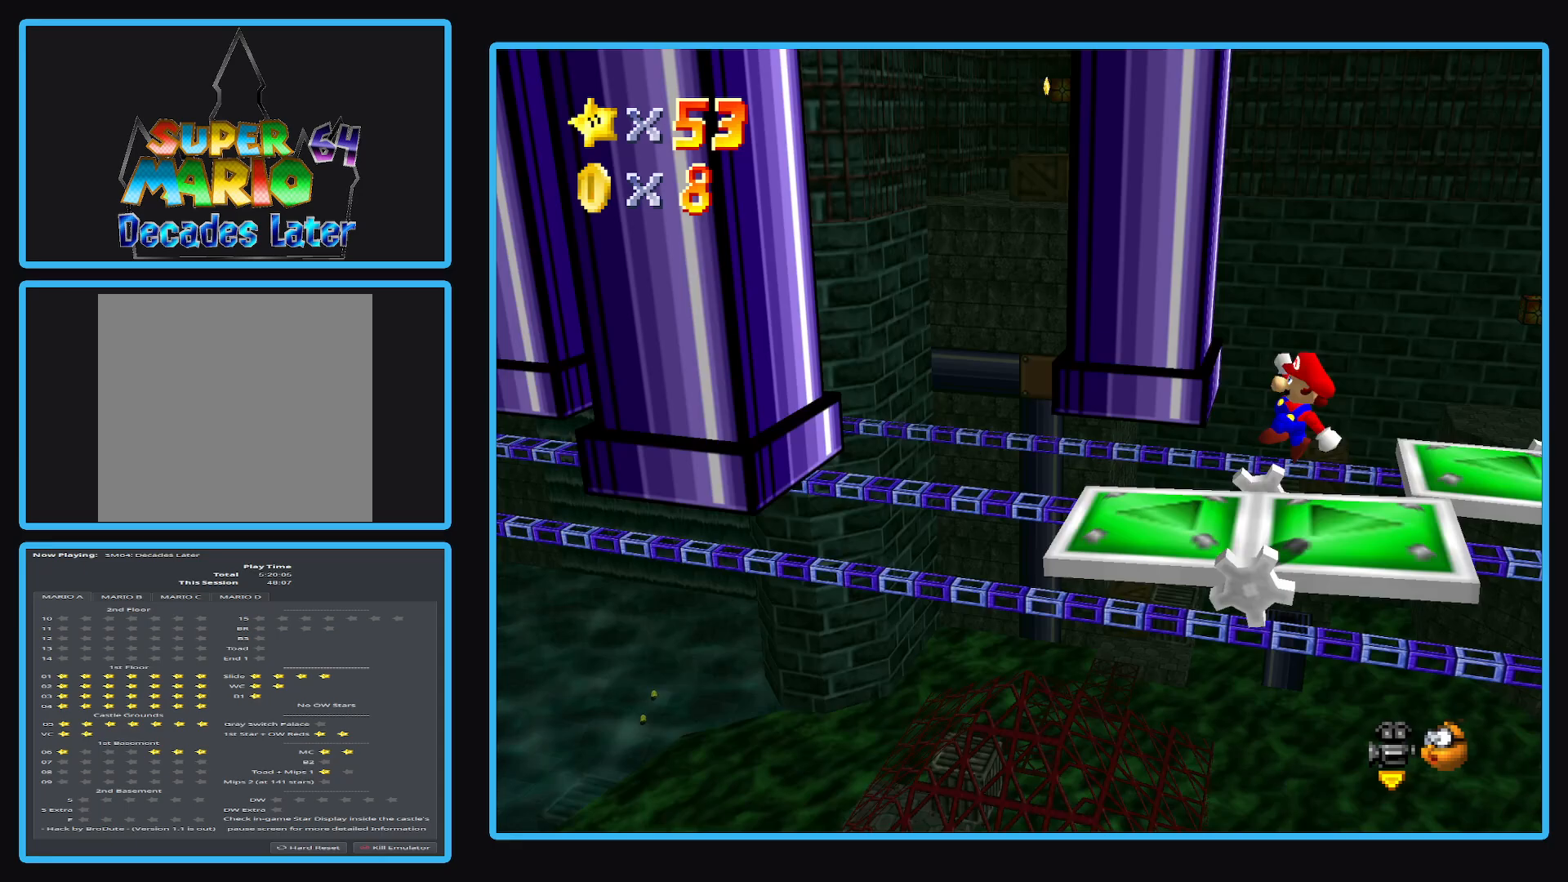
{"buttons": [], "left_stick": "up", "right_stick": "center", "events": [[100, "left_stick", "center"], [433, "left_stick", "up"]]}
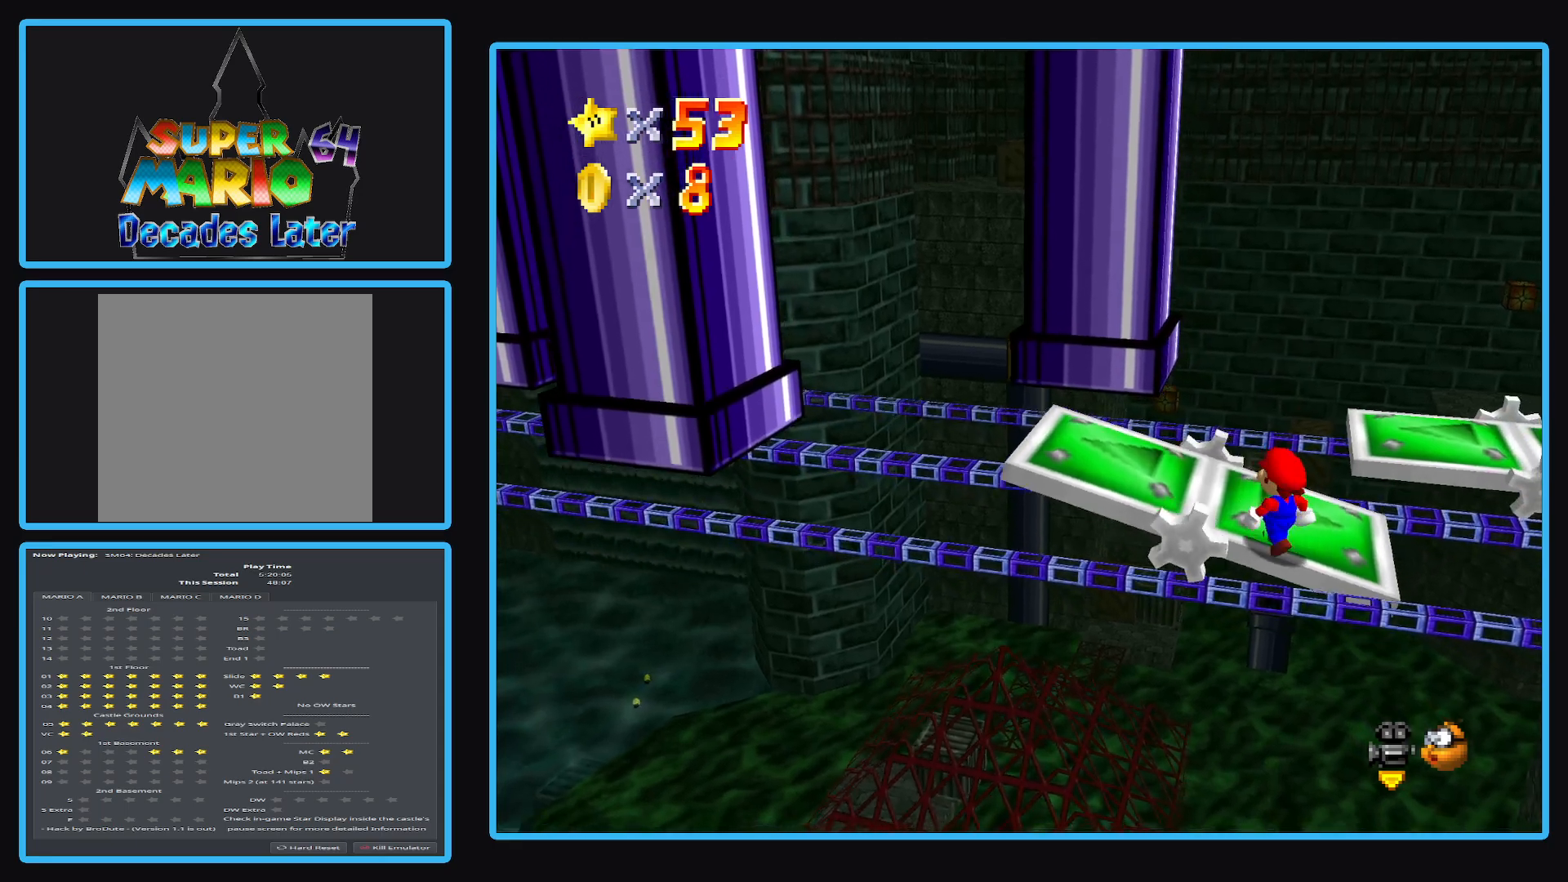
{"buttons": [], "left_stick": "center", "right_stick": "center", "events": [[83, "A", "down"], [167, "A", "up"], [233, "left_stick", "left"], [383, "left_stick", "down"], [500, "left_stick", "center"]]}
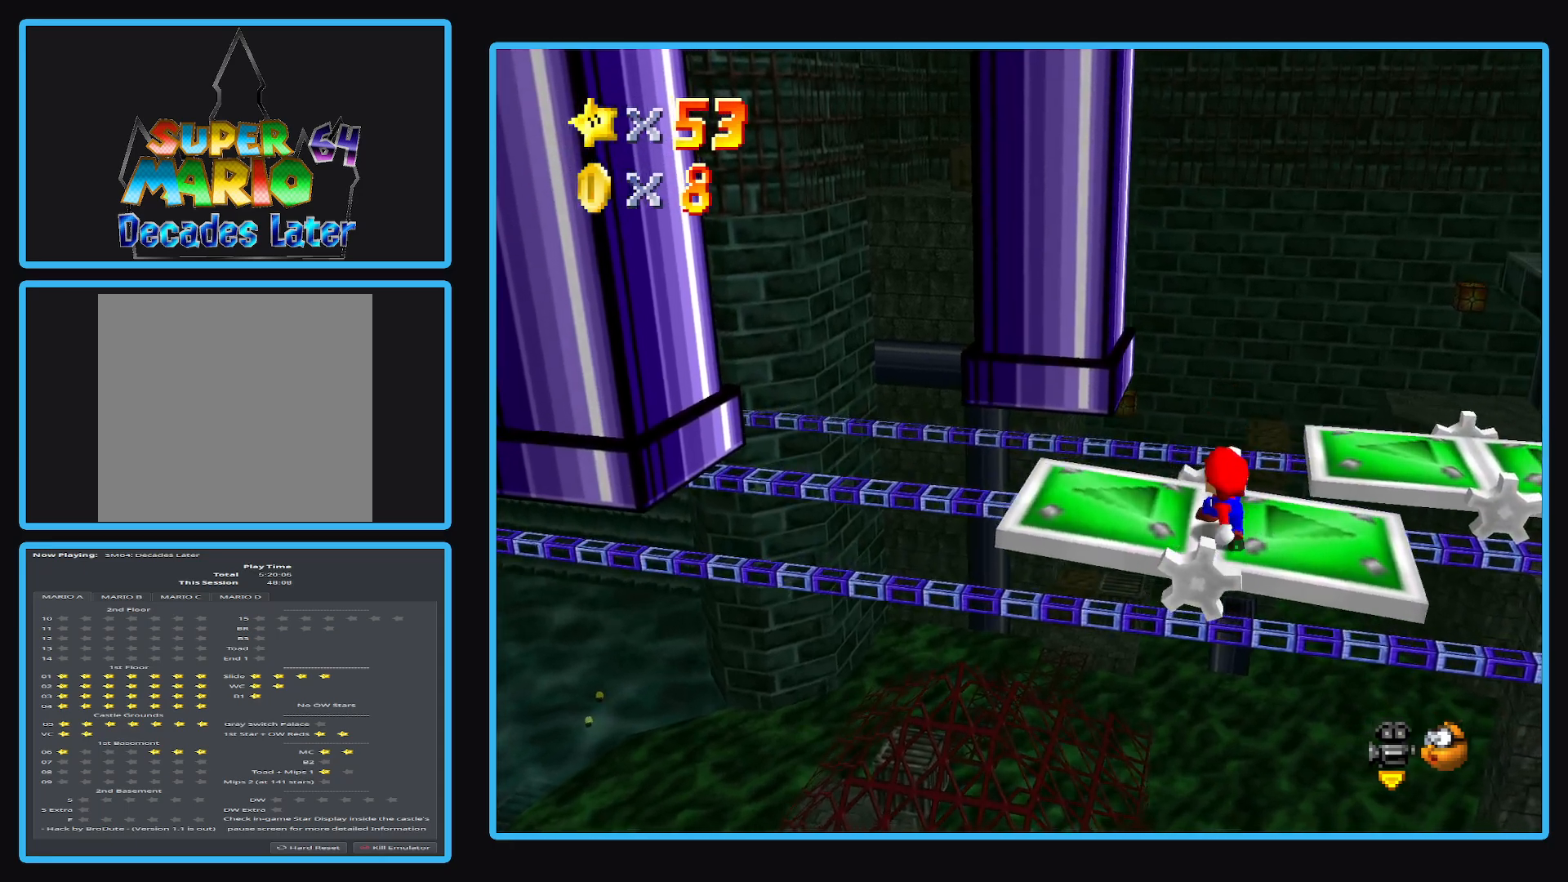
{"buttons": [], "left_stick": "up", "right_stick": "center", "events": [[267, "left_stick", "up"]]}
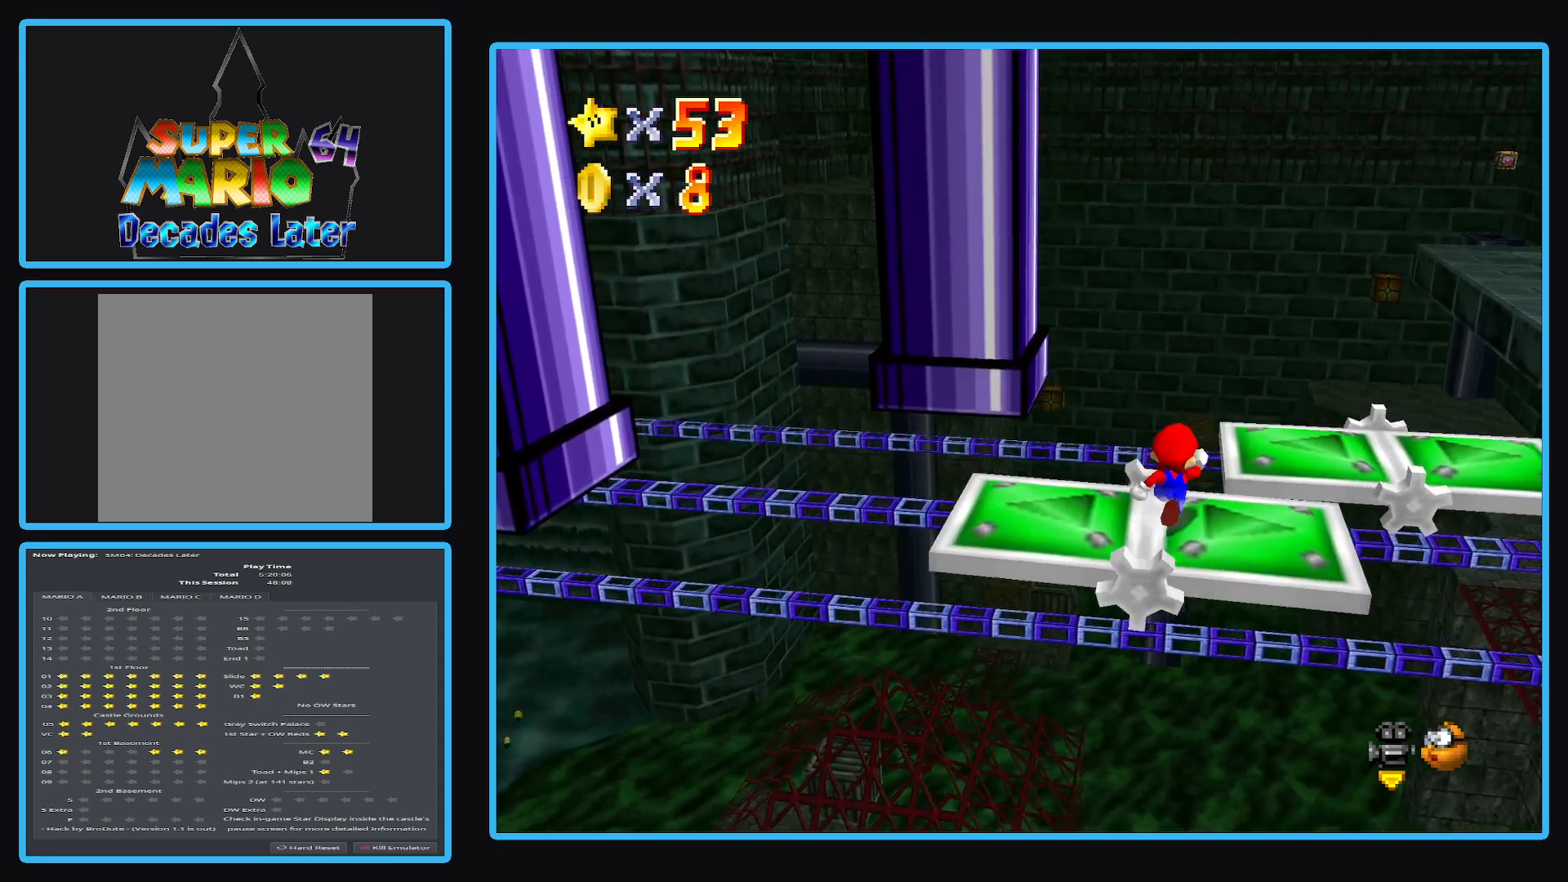
{"buttons": [], "left_stick": "center", "right_stick": "center", "events": [[33, "left_stick", "up-right"], [67, "A", "down"], [383, "A", "up"], [400, "left_stick", "center"]]}
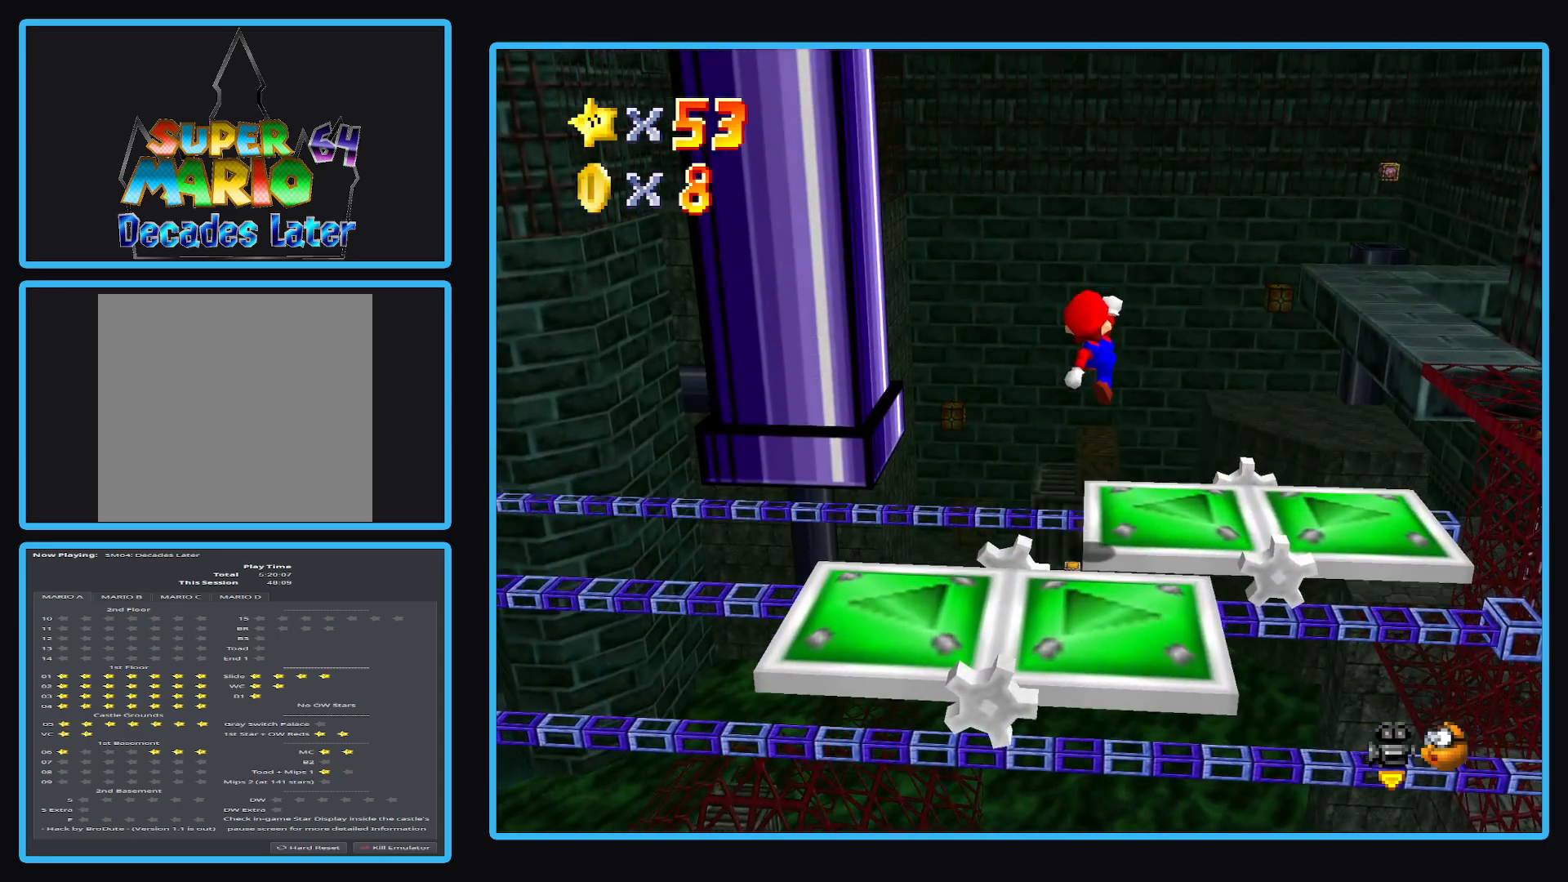
{"buttons": [], "left_stick": "center", "right_stick": "center", "events": []}
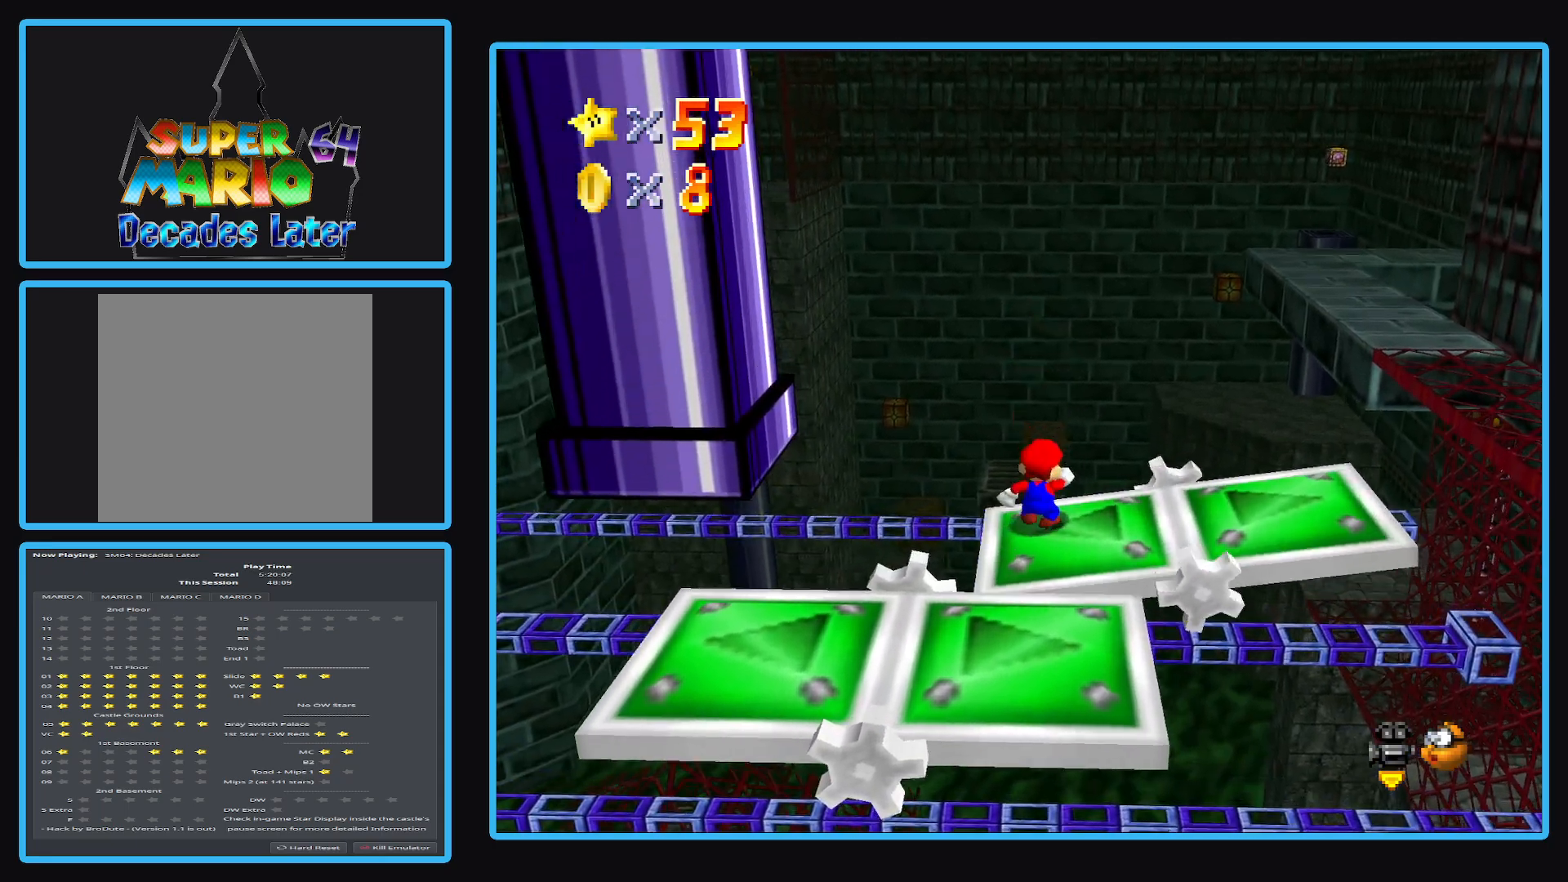
{"buttons": [], "left_stick": "center", "right_stick": "center", "events": [[250, "left_stick", "right"], [367, "left_stick", "center"]]}
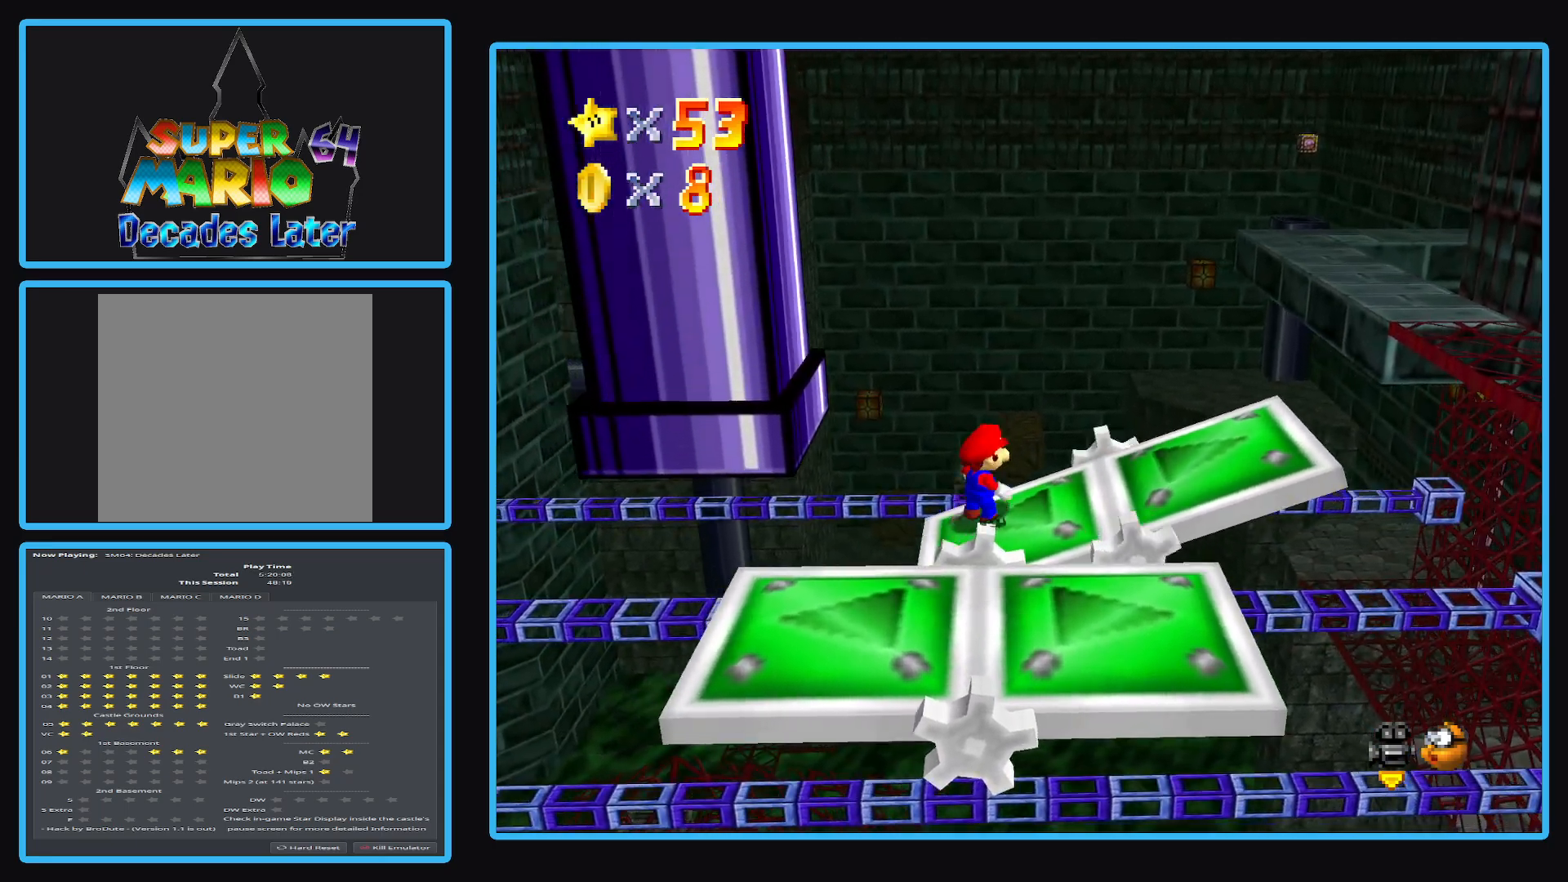
{"buttons": [], "left_stick": "center", "right_stick": "center", "events": [[33, "left_stick", "right"], [217, "left_stick", "center"]]}
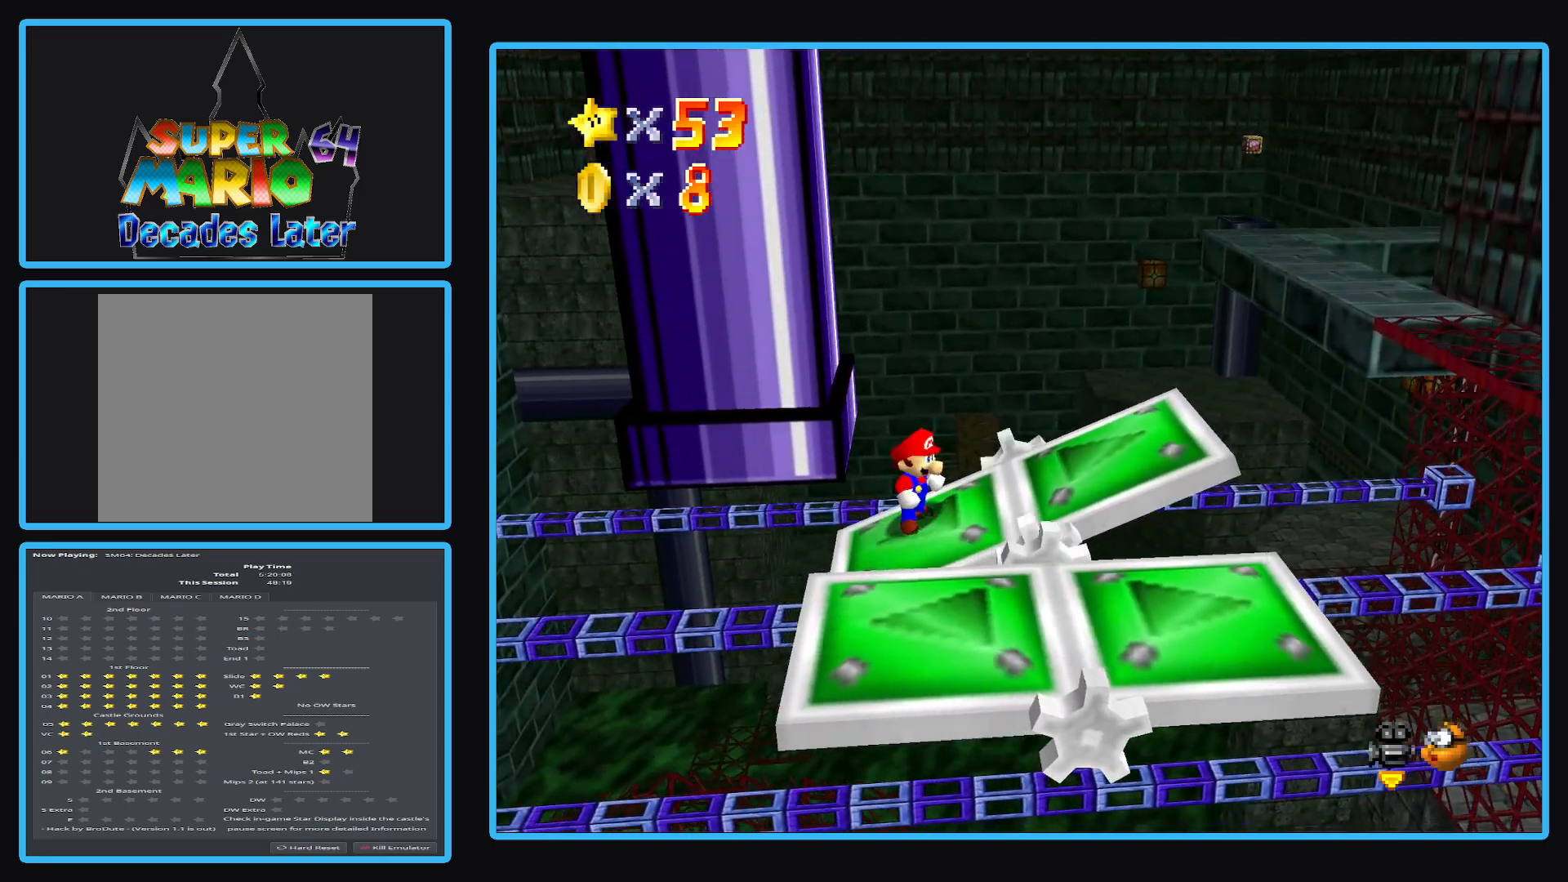
{"buttons": ["A"], "left_stick": "down", "right_stick": "center", "events": [[17, "left_stick", "down"], [150, "A", "down"]]}
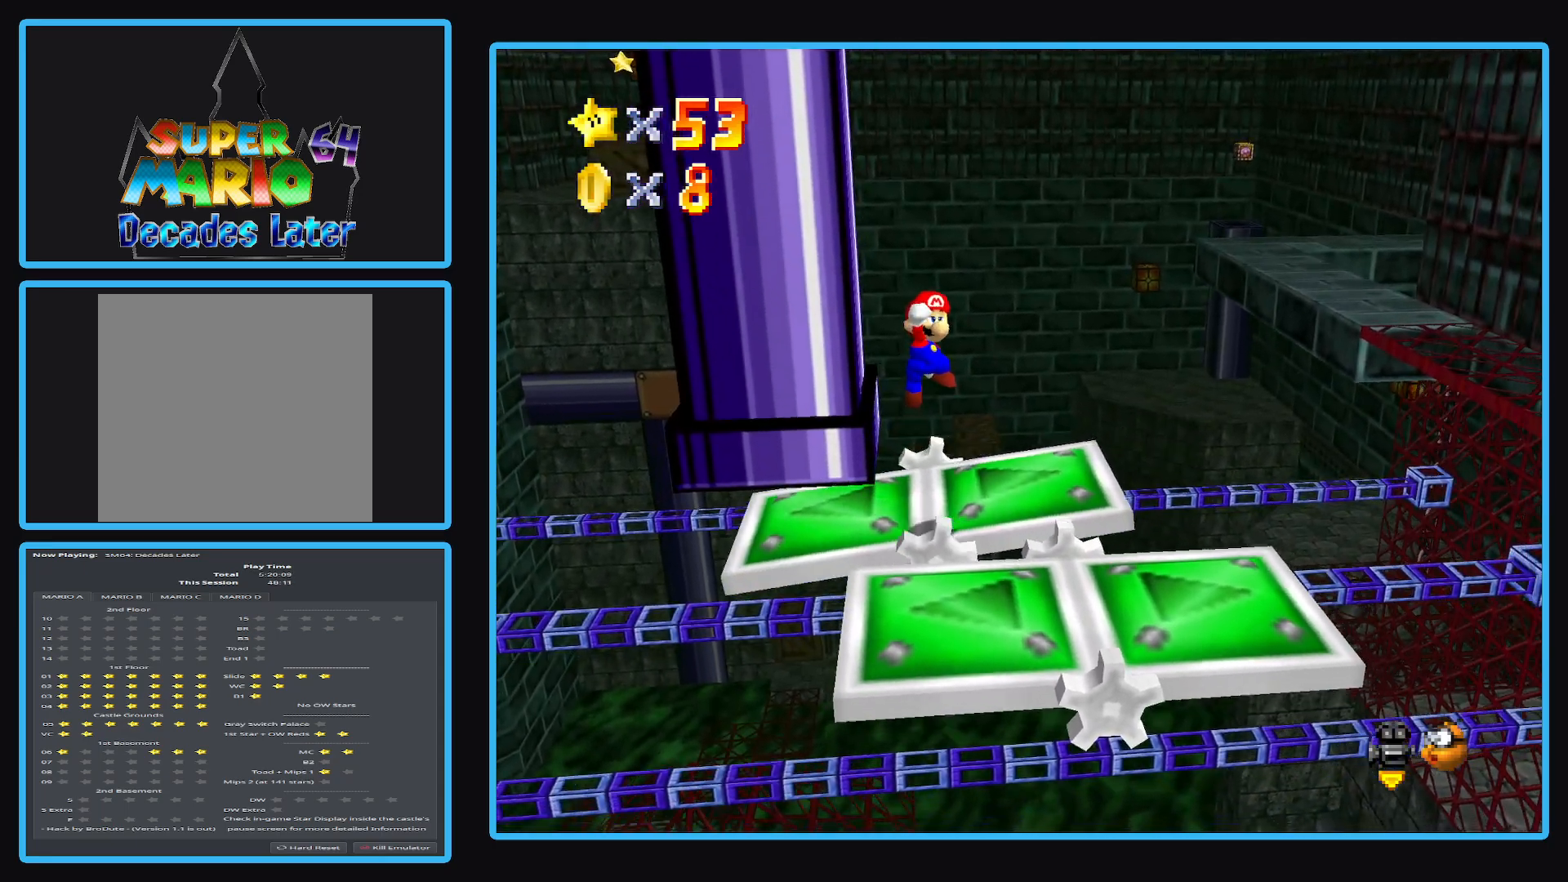
{"buttons": [], "left_stick": "center", "right_stick": "center", "events": [[150, "left_stick", "center"], [217, "left_stick", "up"], [283, "A", "up"], [367, "left_stick", "center"]]}
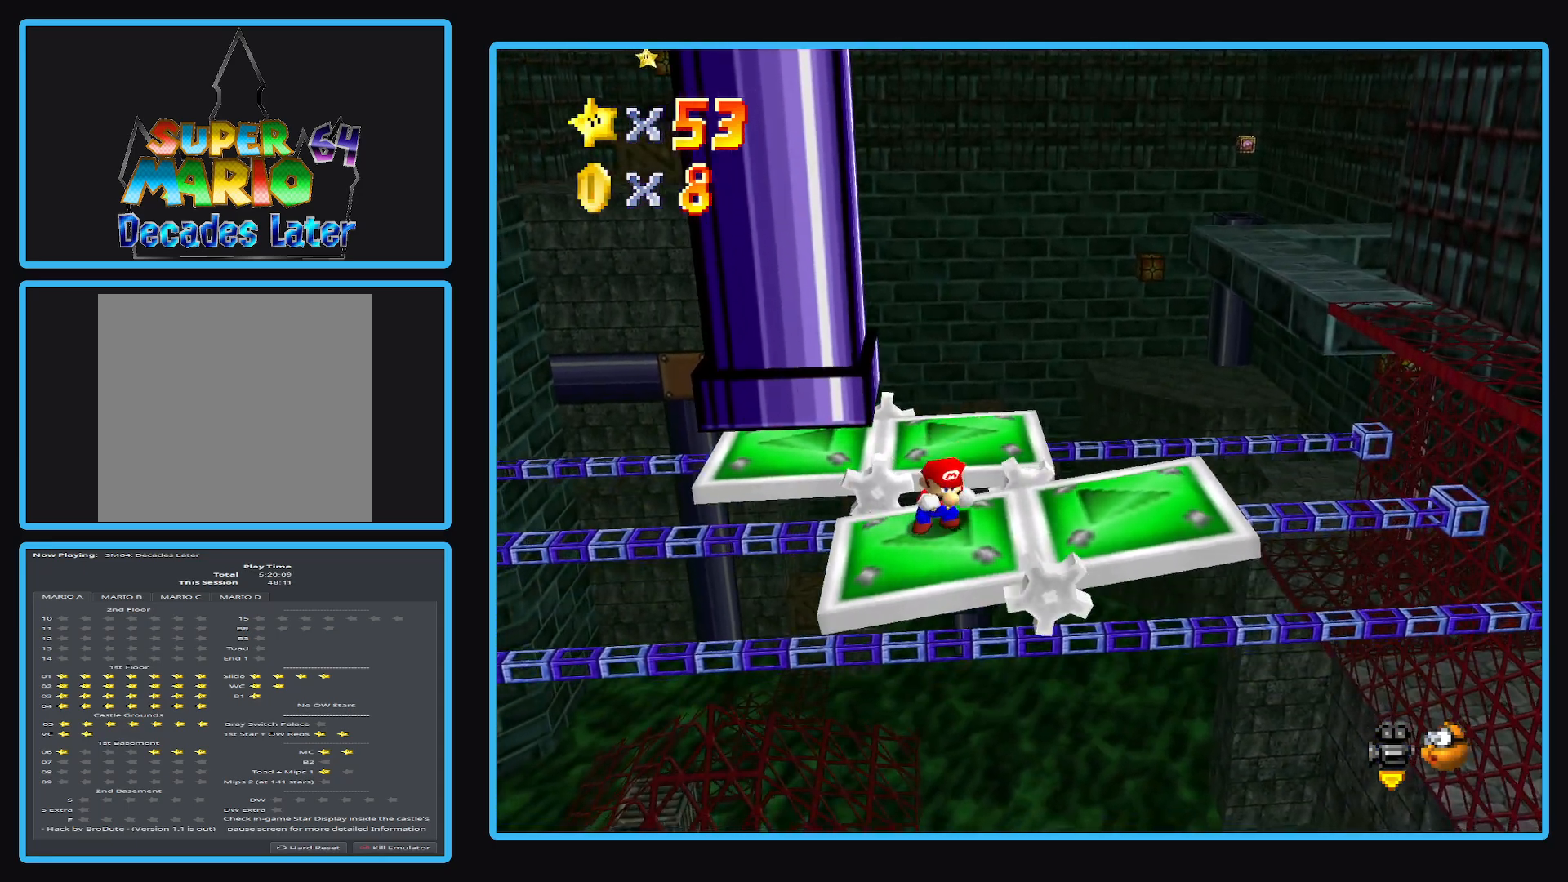
{"buttons": [], "left_stick": "left", "right_stick": "center", "events": [[33, "A", "down"], [283, "A", "up"], [350, "left_stick", "left"]]}
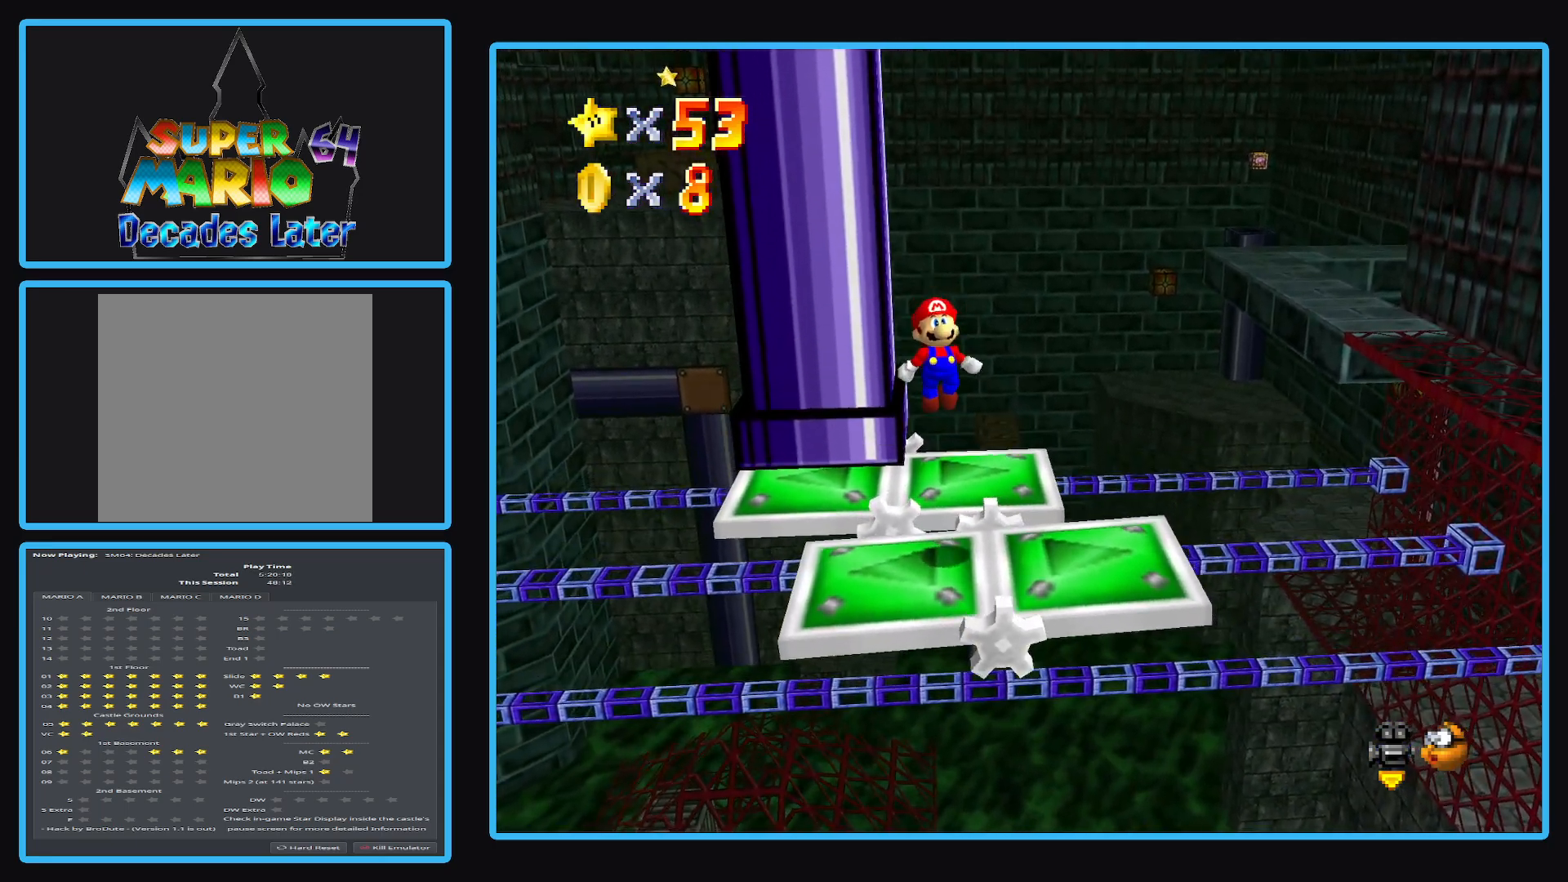
{"buttons": [], "left_stick": "center", "right_stick": "center", "events": [[50, "left_stick", "center"]]}
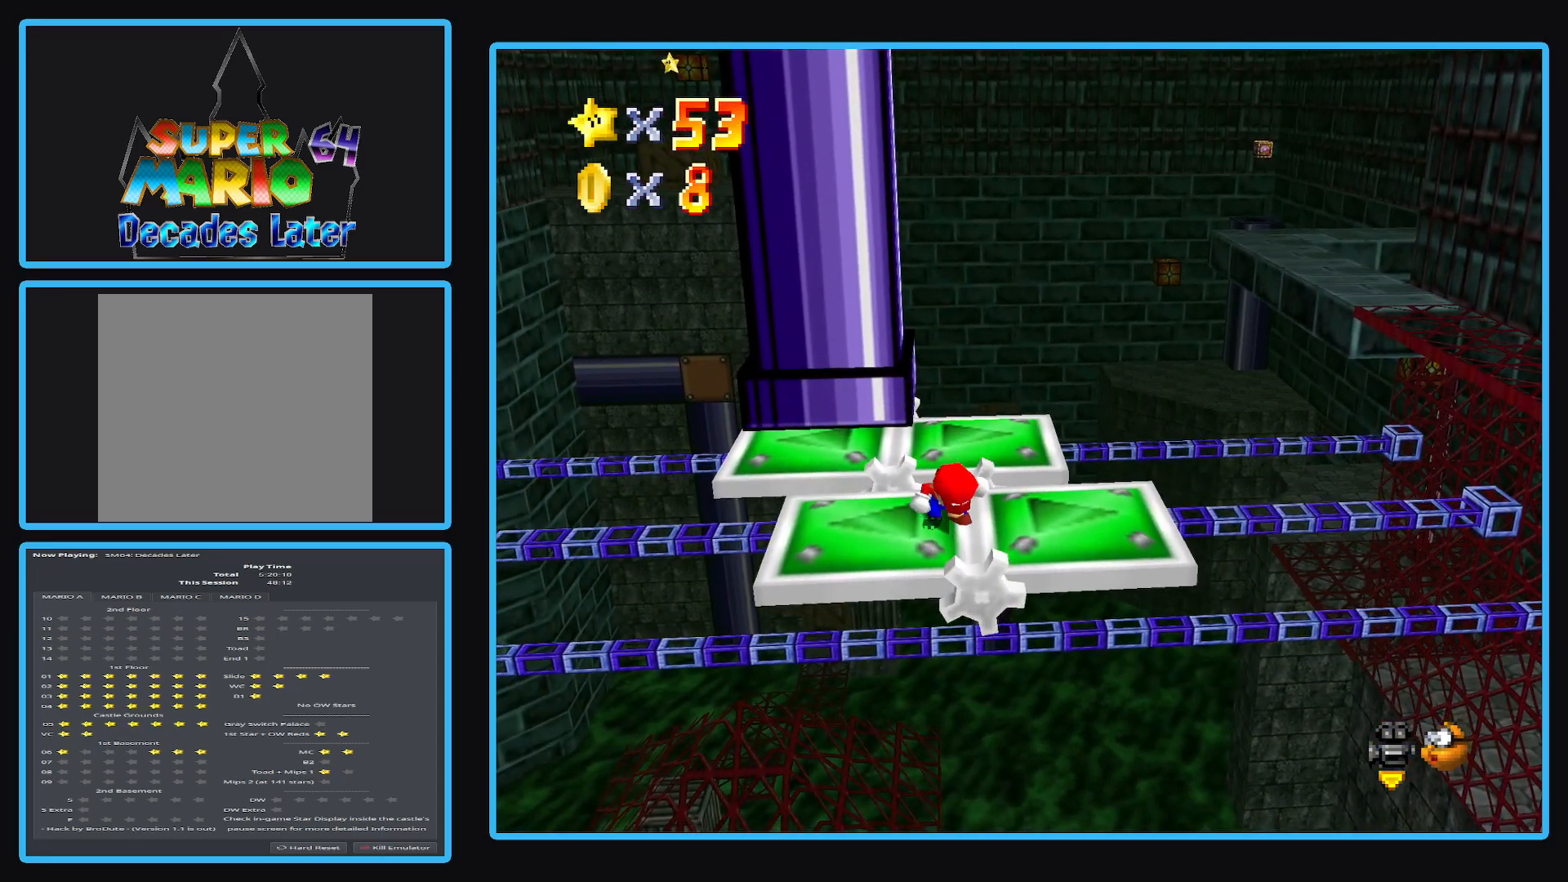
{"buttons": [], "left_stick": "down-left", "right_stick": "center", "events": [[500, "left_stick", "down-left"]]}
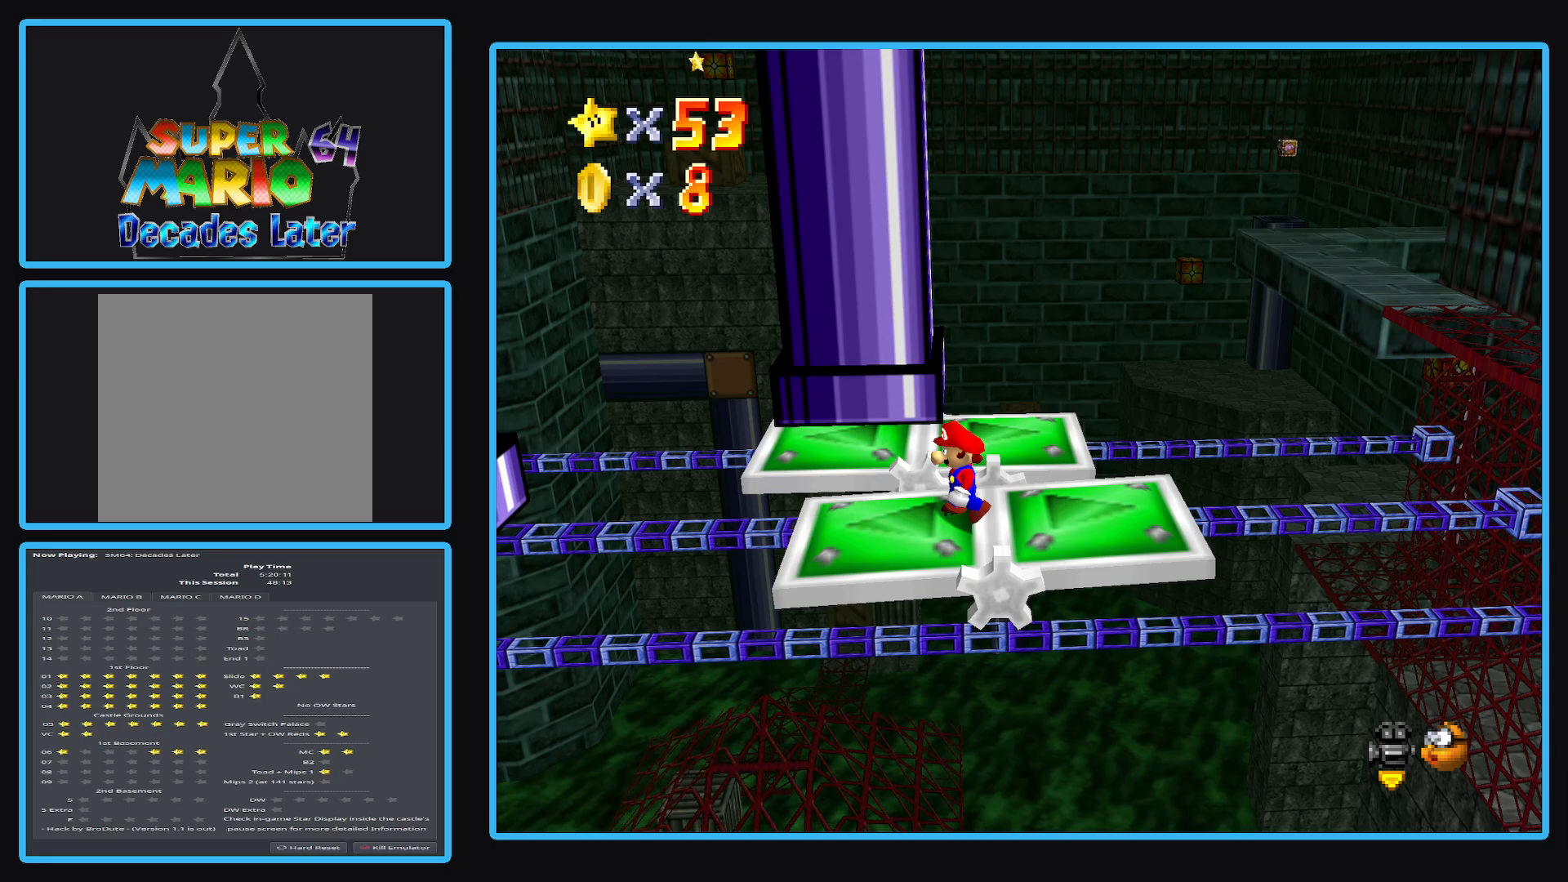
{"buttons": [], "left_stick": "center", "right_stick": "center", "events": [[150, "left_stick", "center"]]}
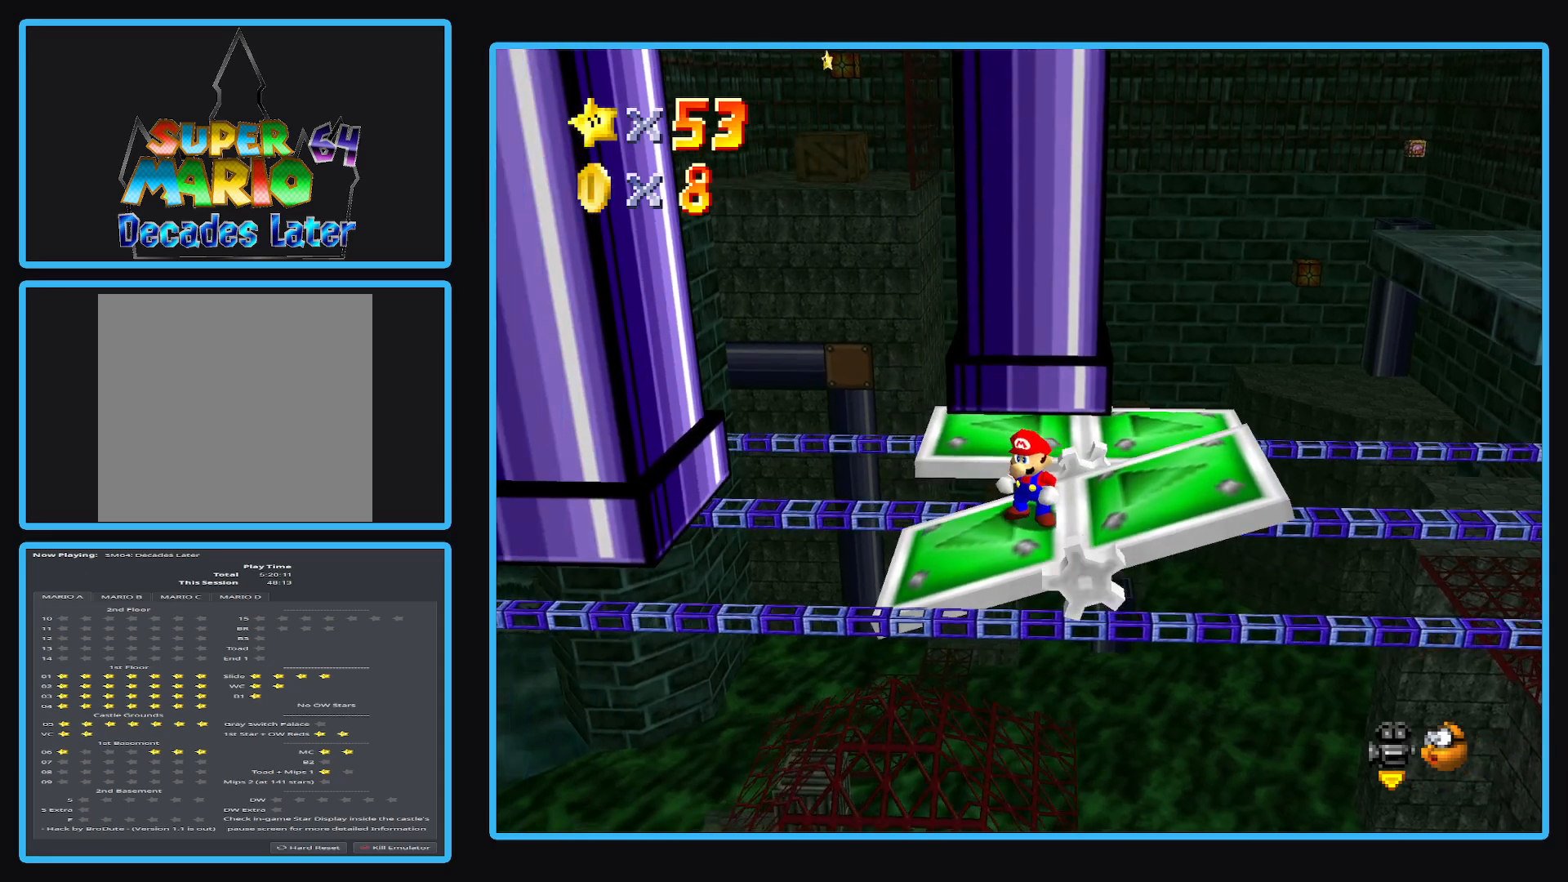
{"buttons": ["A"], "left_stick": "center", "right_stick": "center", "events": [[417, "A", "down"]]}
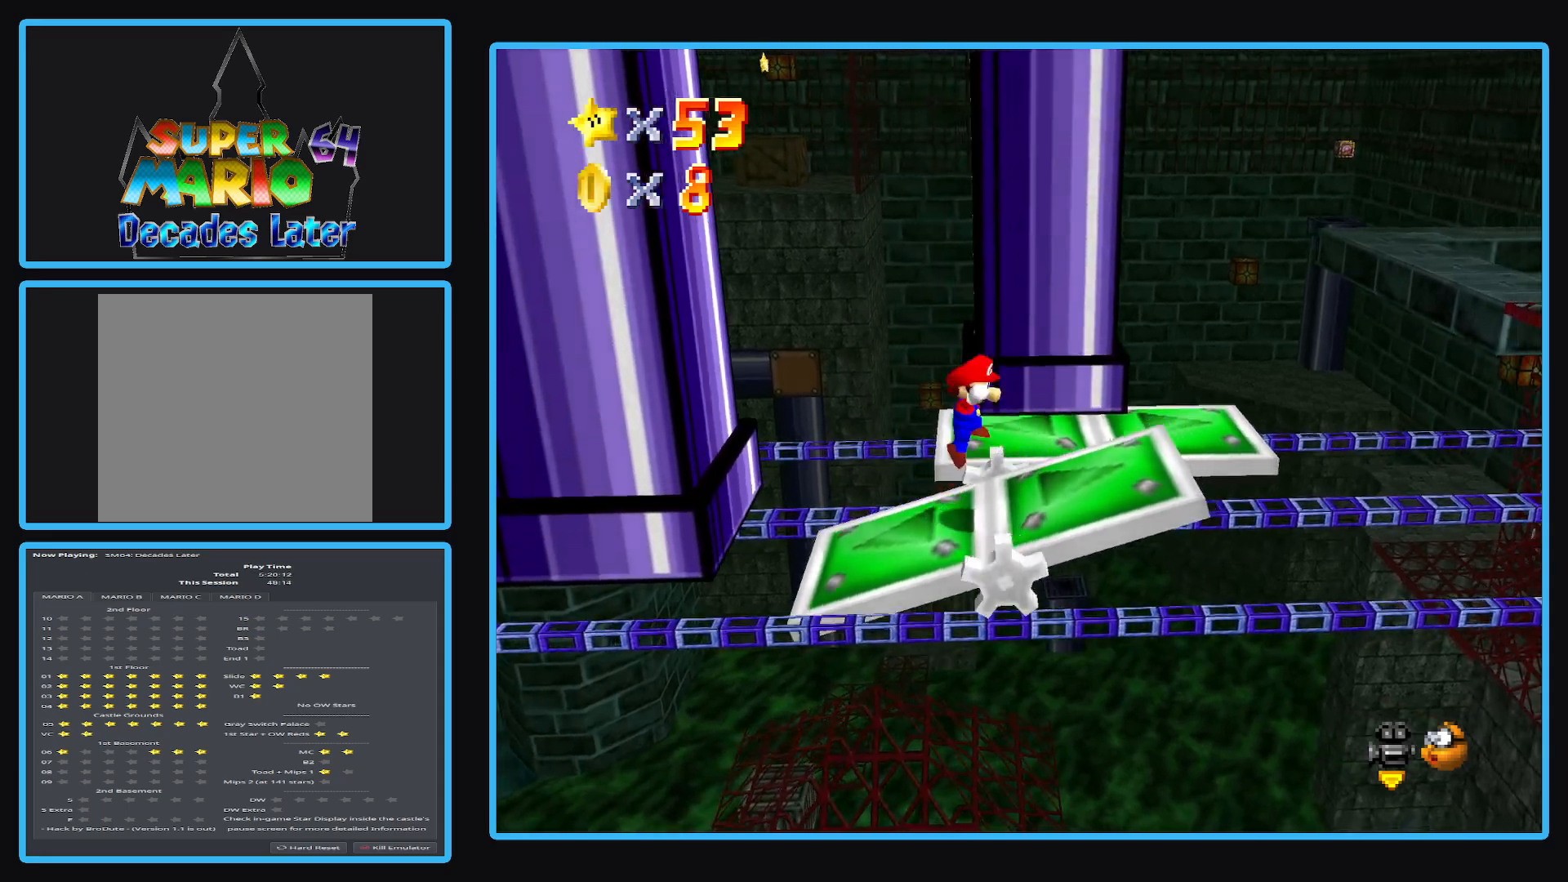
{"buttons": [], "left_stick": "center", "right_stick": "center", "events": [[67, "A", "up"], [250, "left_stick", "left"], [450, "left_stick", "center"]]}
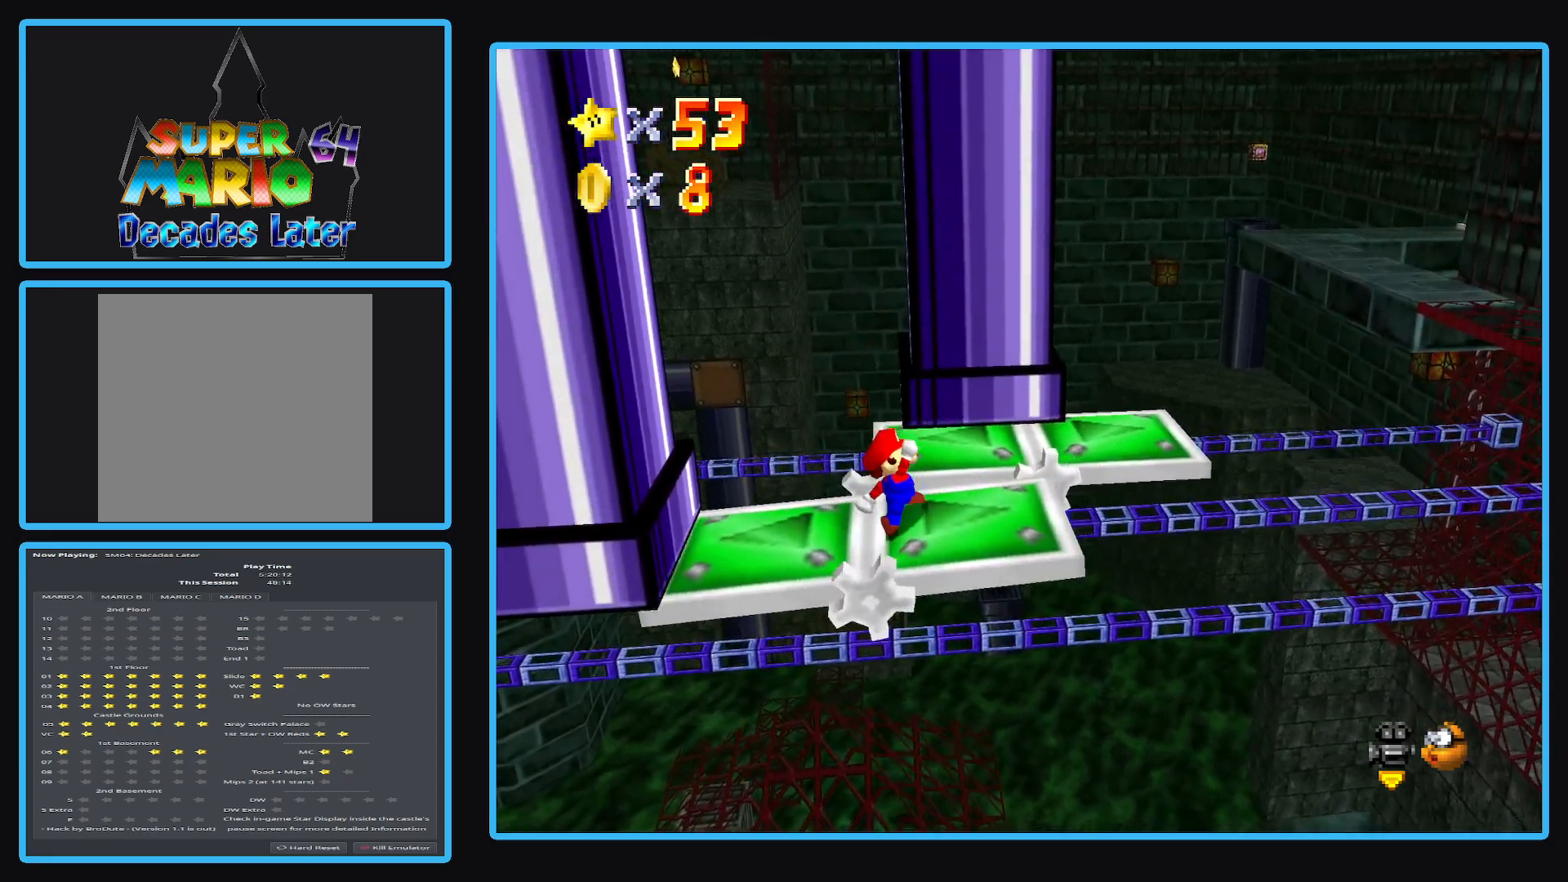
{"buttons": [], "left_stick": "left", "right_stick": "center", "events": [[117, "A", "down"], [233, "left_stick", "left"], [317, "A", "up"], [350, "left_stick", "center"], [417, "left_stick", "left"]]}
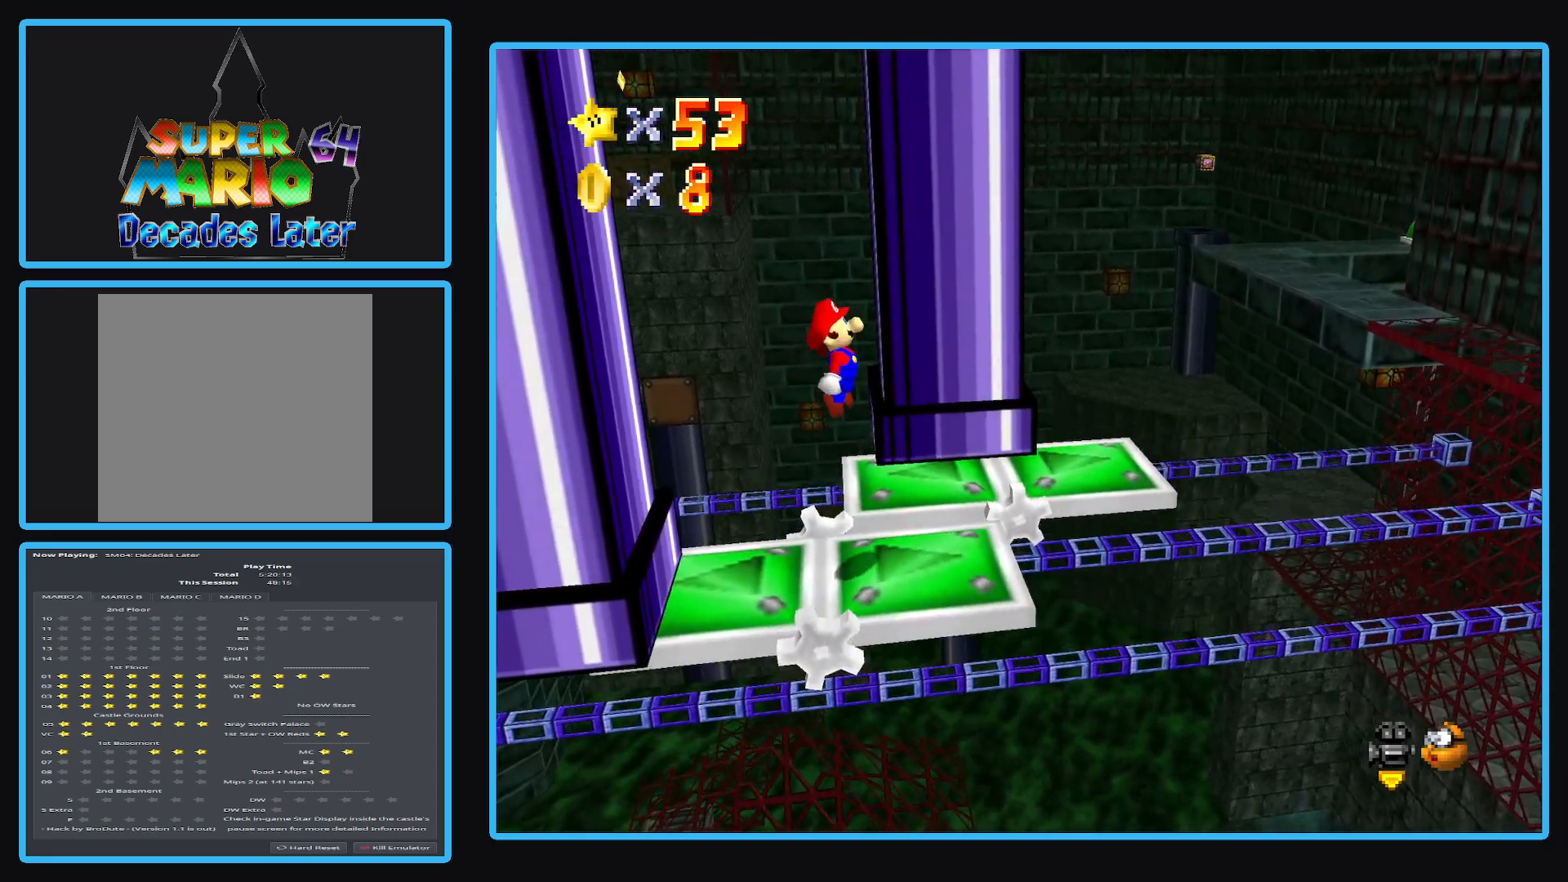
{"buttons": [], "left_stick": "center", "right_stick": "center", "events": [[183, "left_stick", "center"]]}
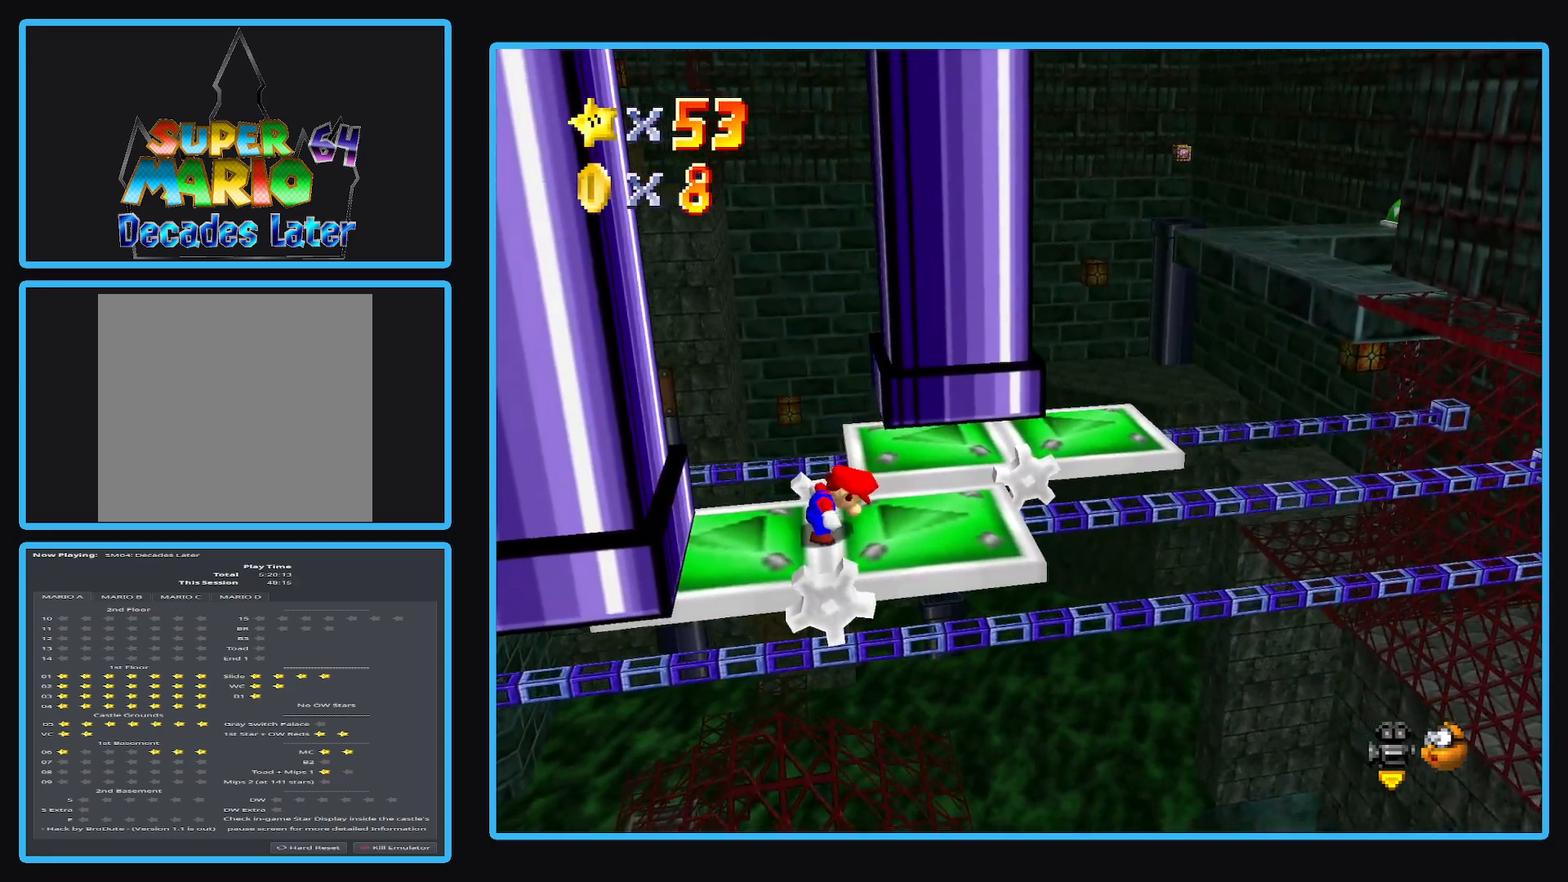
{"buttons": [], "left_stick": "center", "right_stick": "center", "events": [[250, "left_stick", "left"], [467, "left_stick", "center"]]}
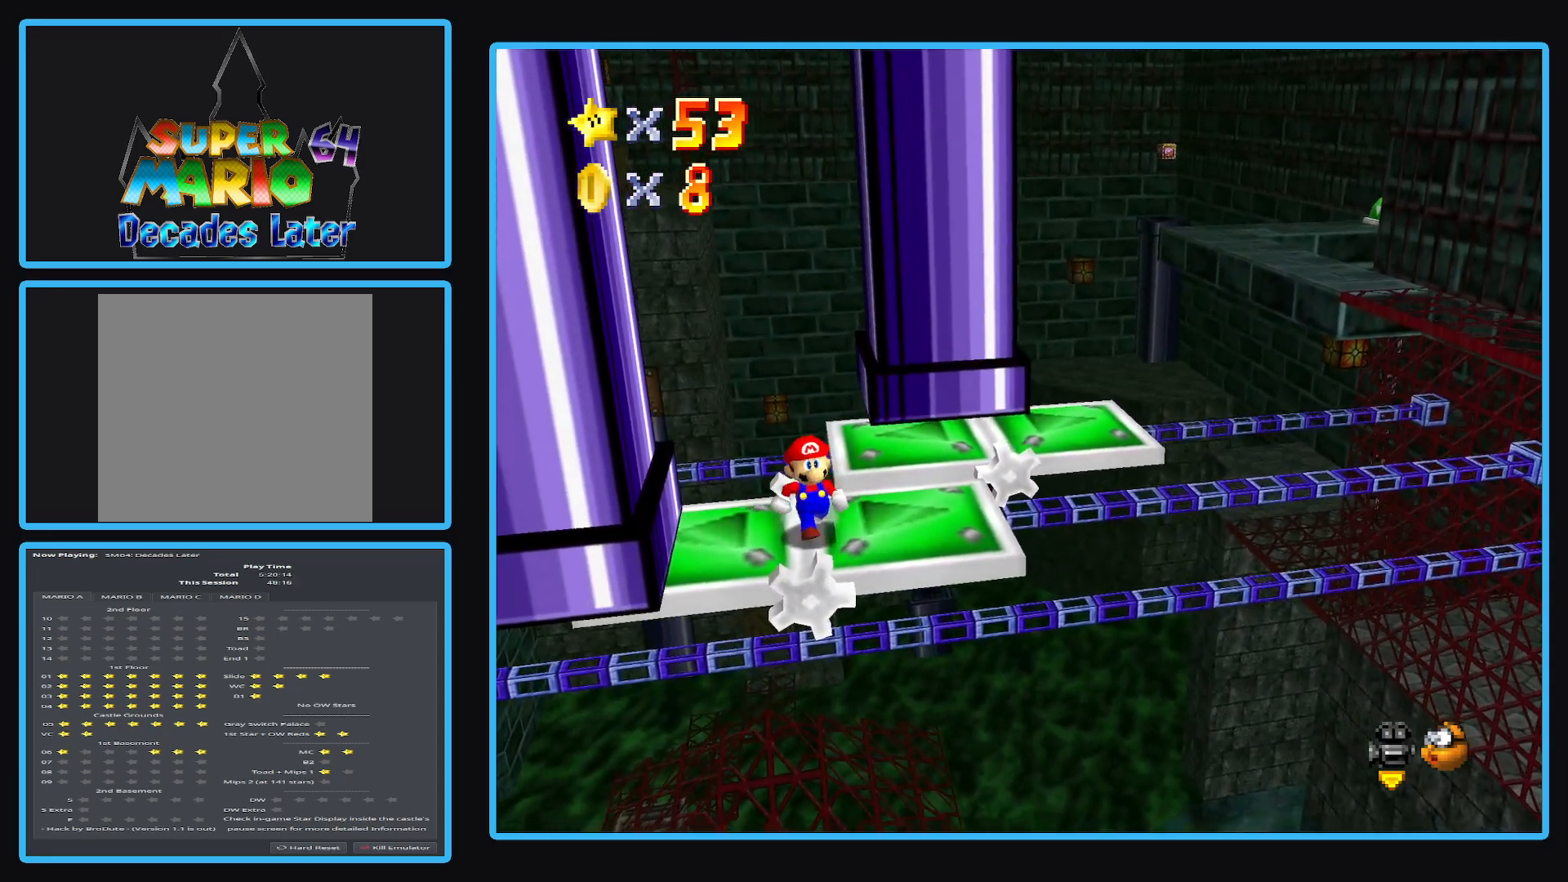
{"buttons": [], "left_stick": "left", "right_stick": "center", "events": [[467, "left_stick", "left"]]}
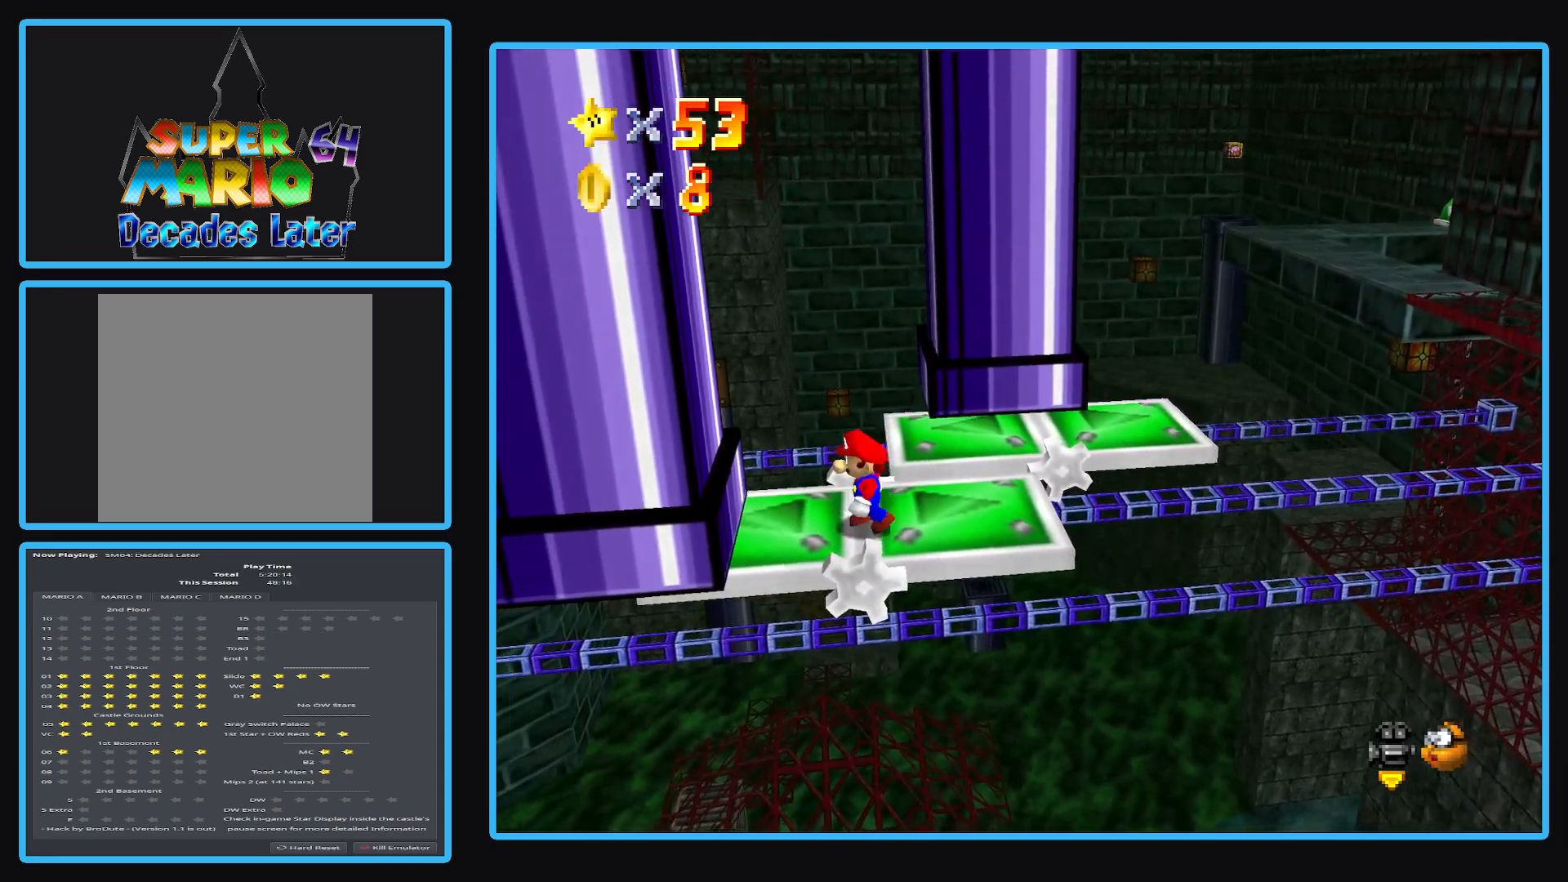
{"buttons": [], "left_stick": "up", "right_stick": "center", "events": [[67, "left_stick", "up-left"], [233, "left_stick", "center"], [433, "left_stick", "up"]]}
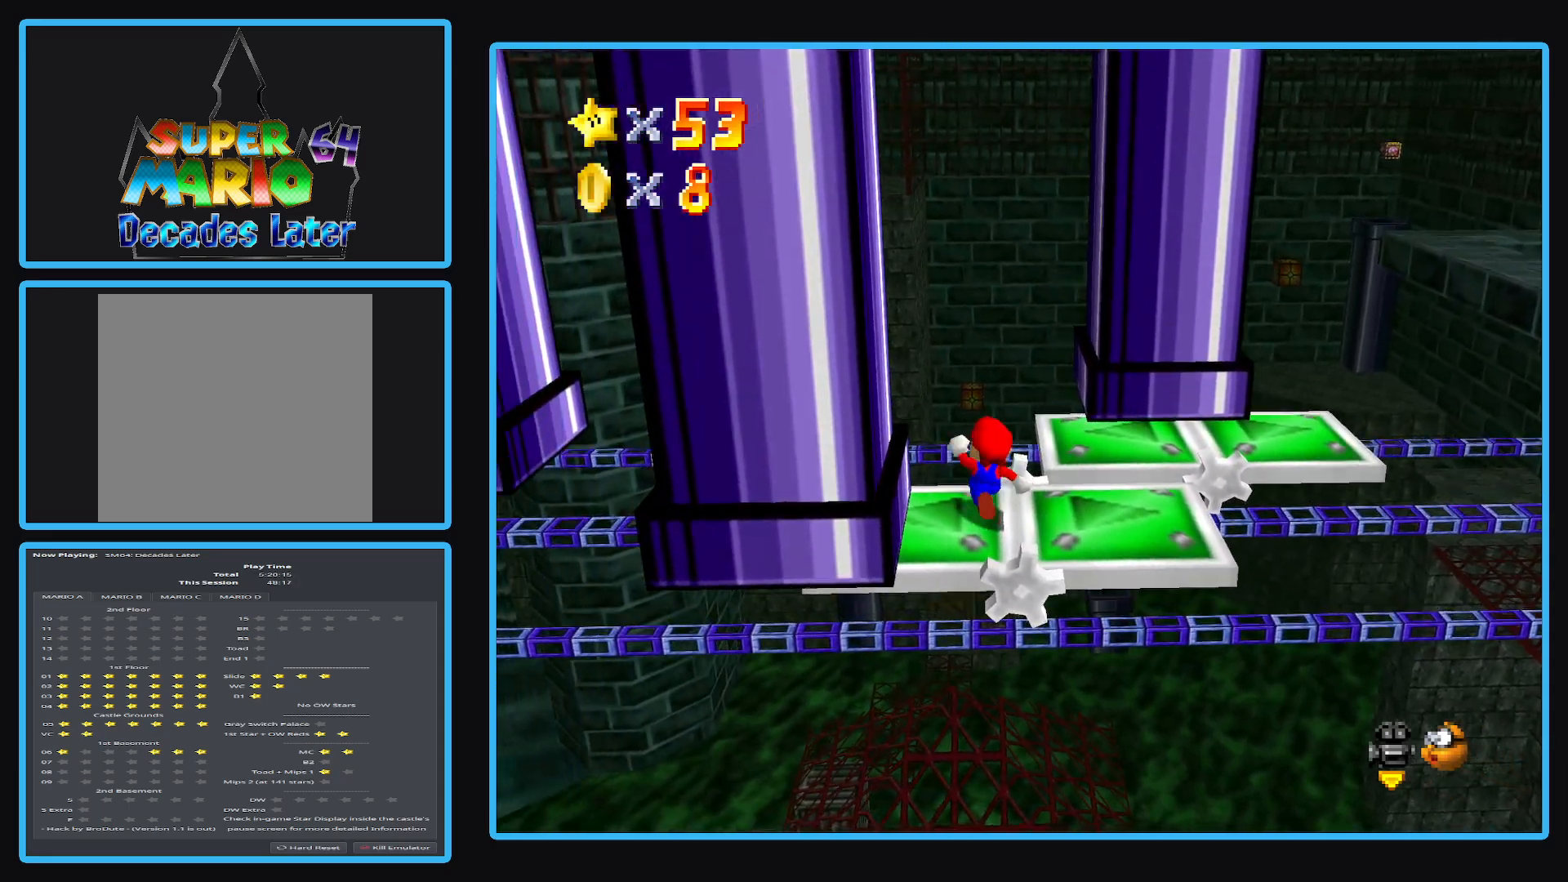
{"buttons": ["A"], "left_stick": "up-right", "right_stick": "center", "events": [[117, "left_stick", "center"], [367, "left_stick", "up-right"], [467, "A", "down"]]}